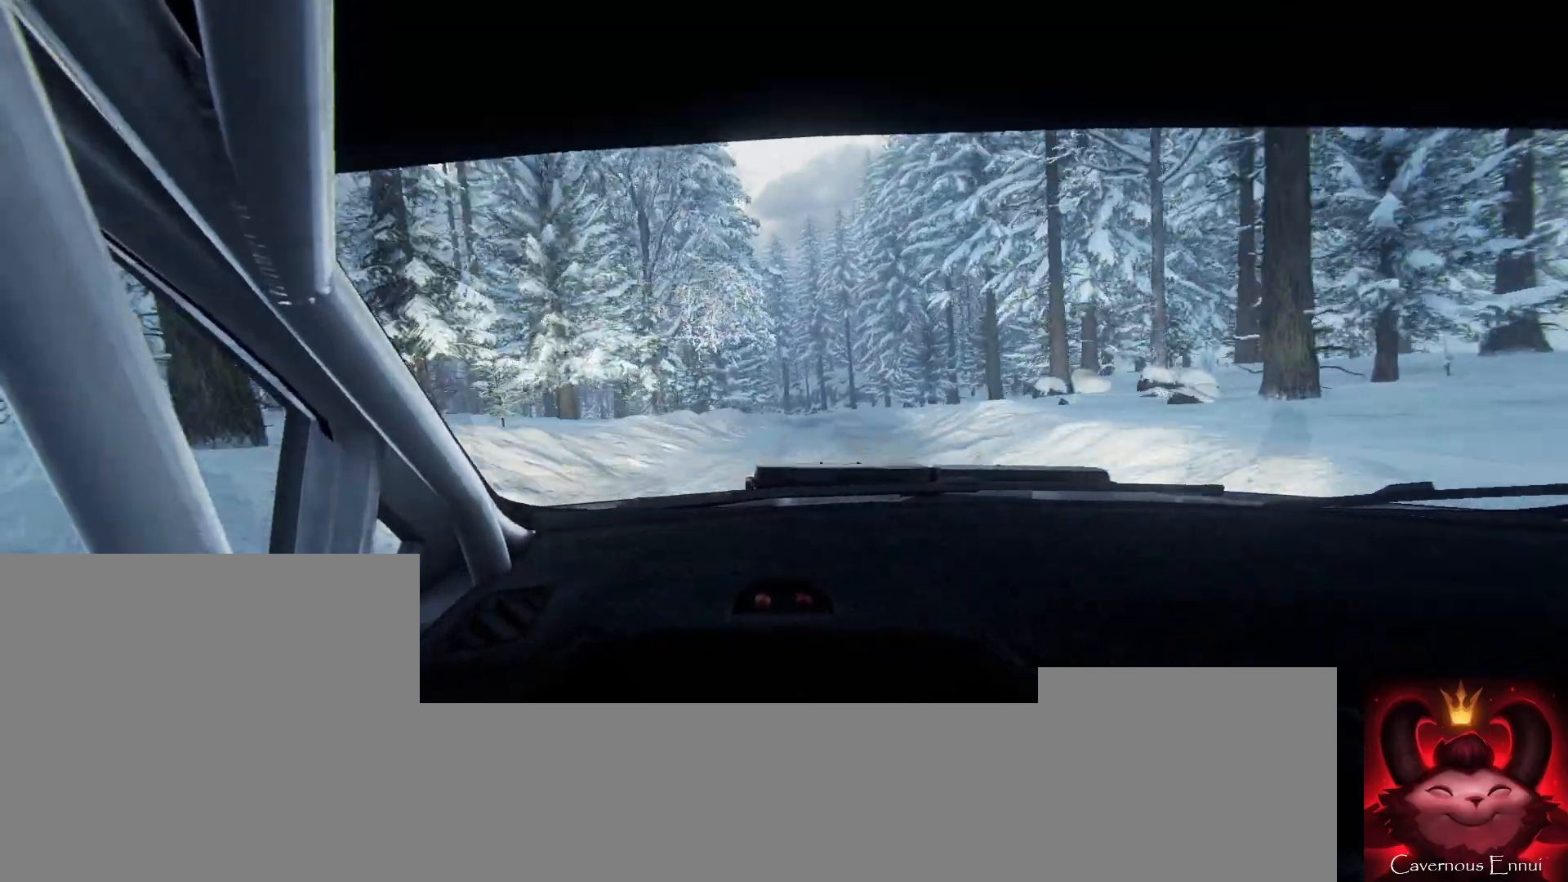
Gameplay with a controller (Xbox layout); each line is a JSON object with the inputs held at the frame after it. "events" lists button and stick changes between this image and that frame as [ms after this image, input, new state], when the widget could be followed in between.
{"buttons": [], "left_stick": "left", "right_stick": "up", "events": [[300, "left_stick", "center"], [433, "left_stick", "left"]]}
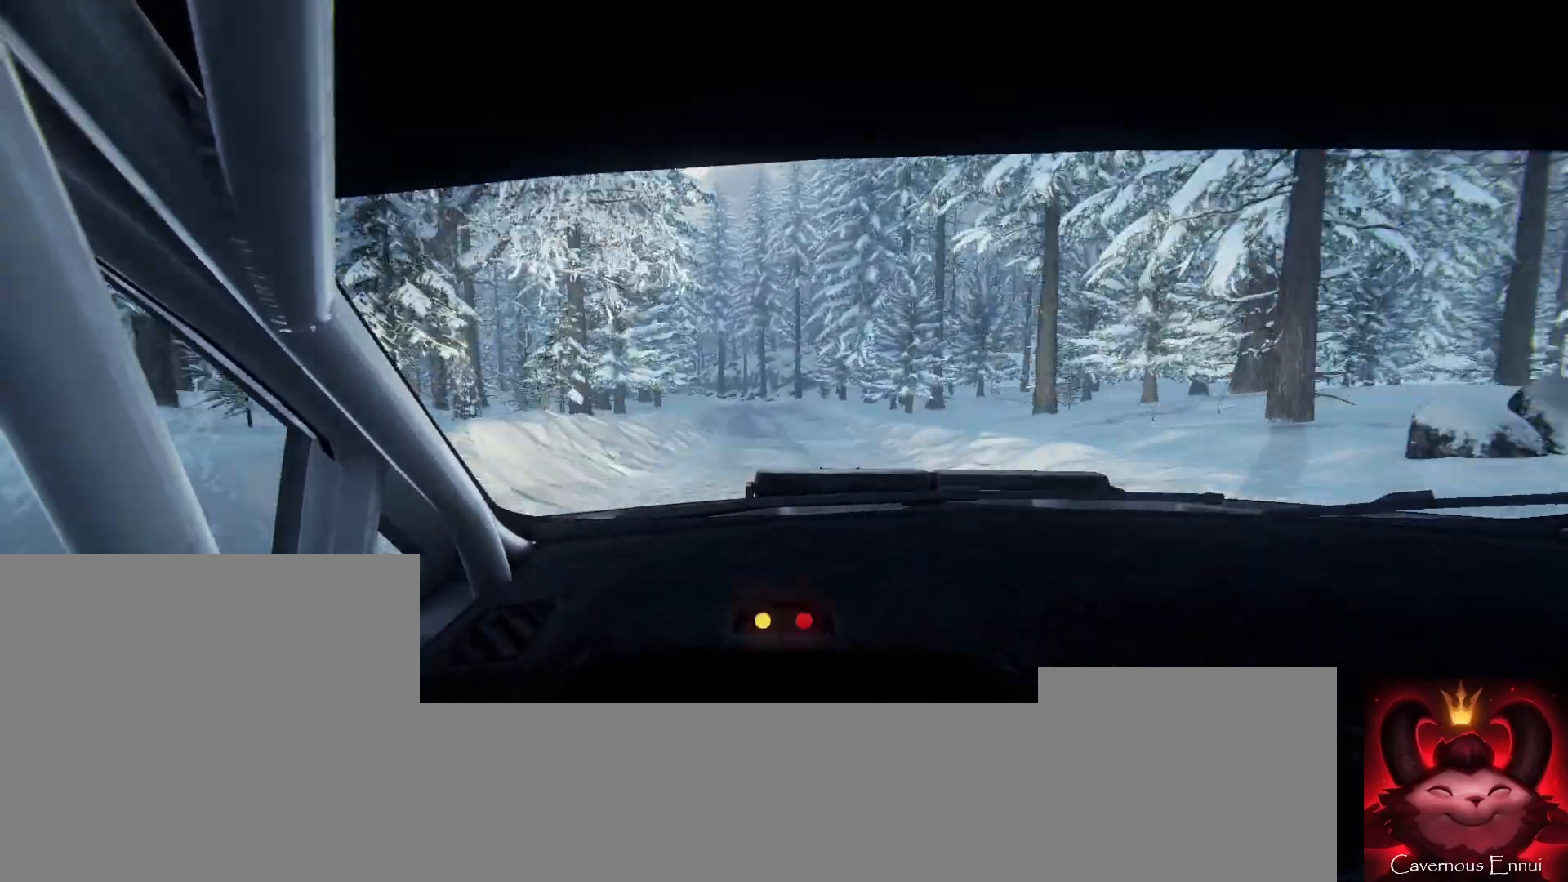
{"buttons": [], "left_stick": "center", "right_stick": "up", "events": [[67, "left_stick", "center"], [267, "left_stick", "right"], [400, "left_stick", "center"]]}
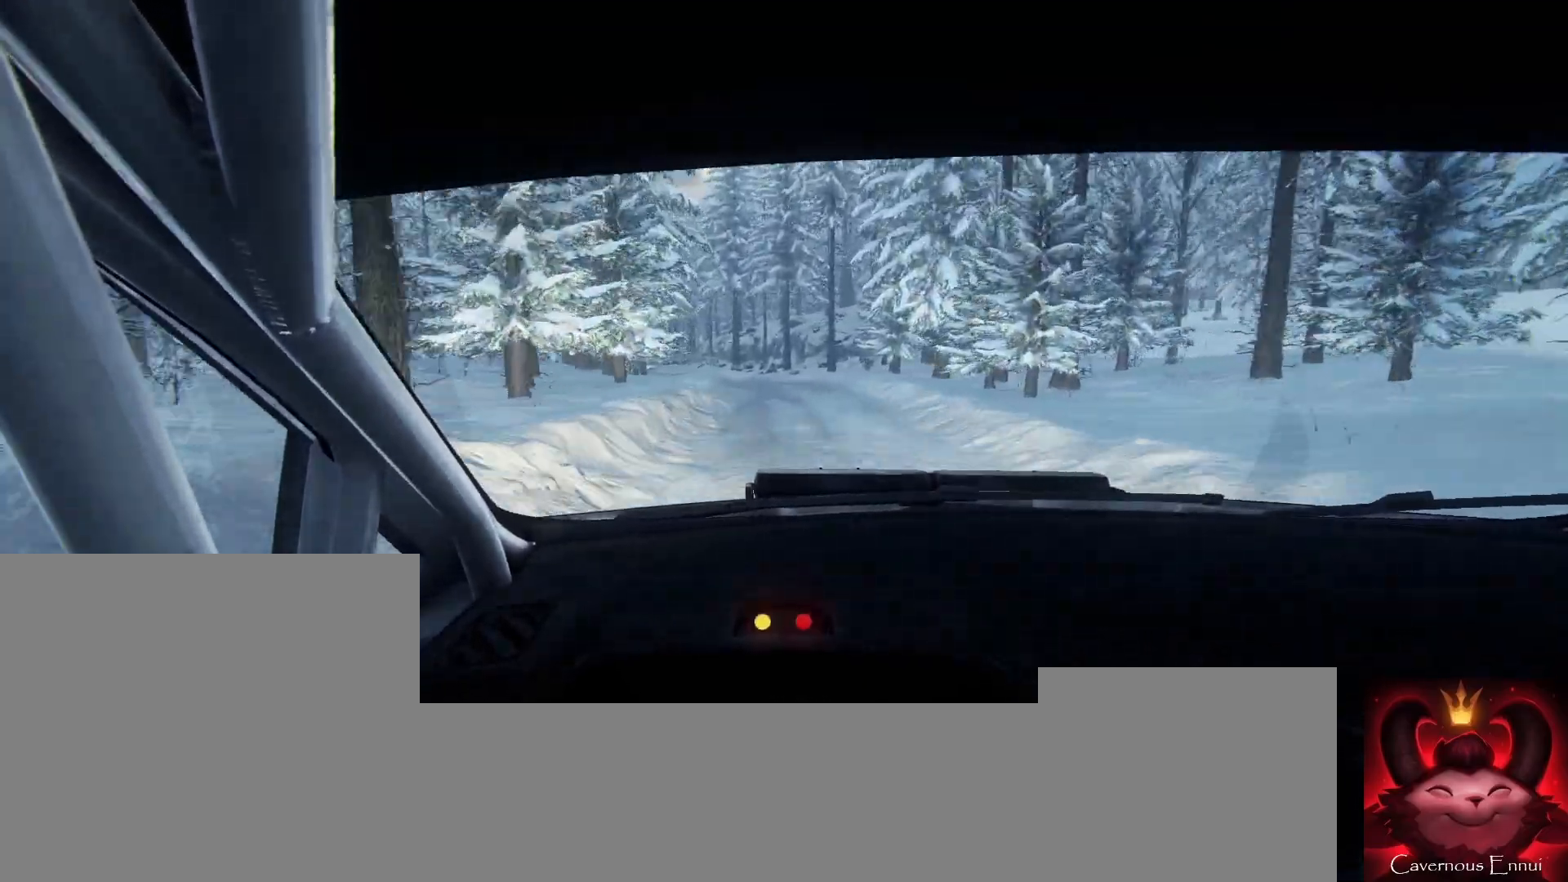
{"buttons": ["L2"], "left_stick": "left", "right_stick": "up", "events": [[67, "left_stick", "down-left"], [233, "left_stick", "center"], [267, "L2", "down"], [300, "left_stick", "left"]]}
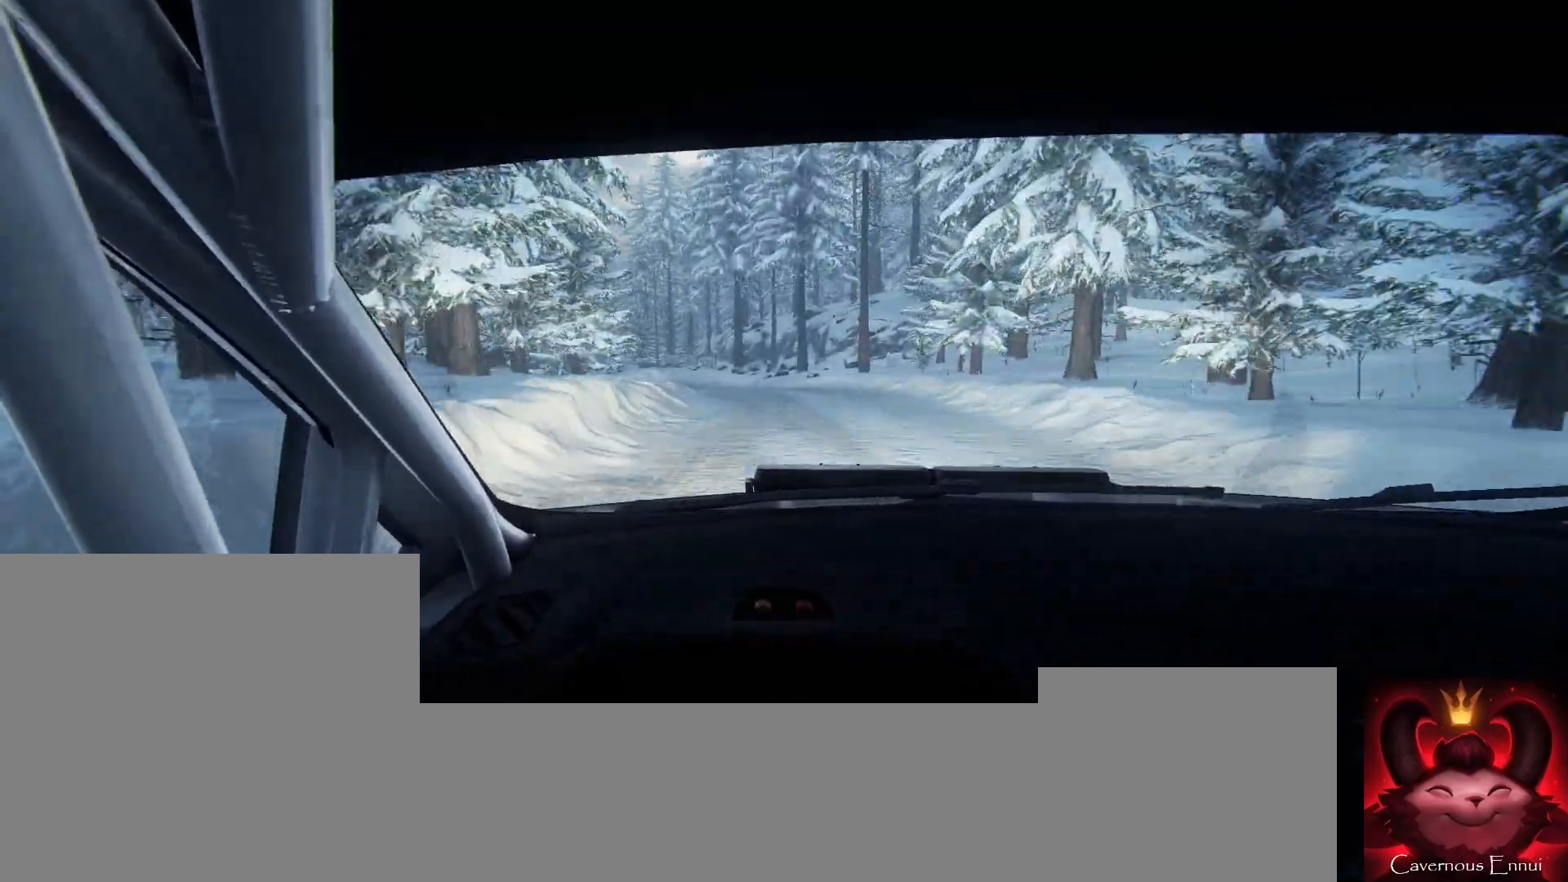
{"buttons": [], "left_stick": "center", "right_stick": "center", "events": [[233, "L2", "up"], [233, "left_stick", "center"], [233, "right_stick", "center"], [300, "L2", "down"], [300, "left_stick", "left"], [367, "L2", "up"], [433, "left_stick", "center"]]}
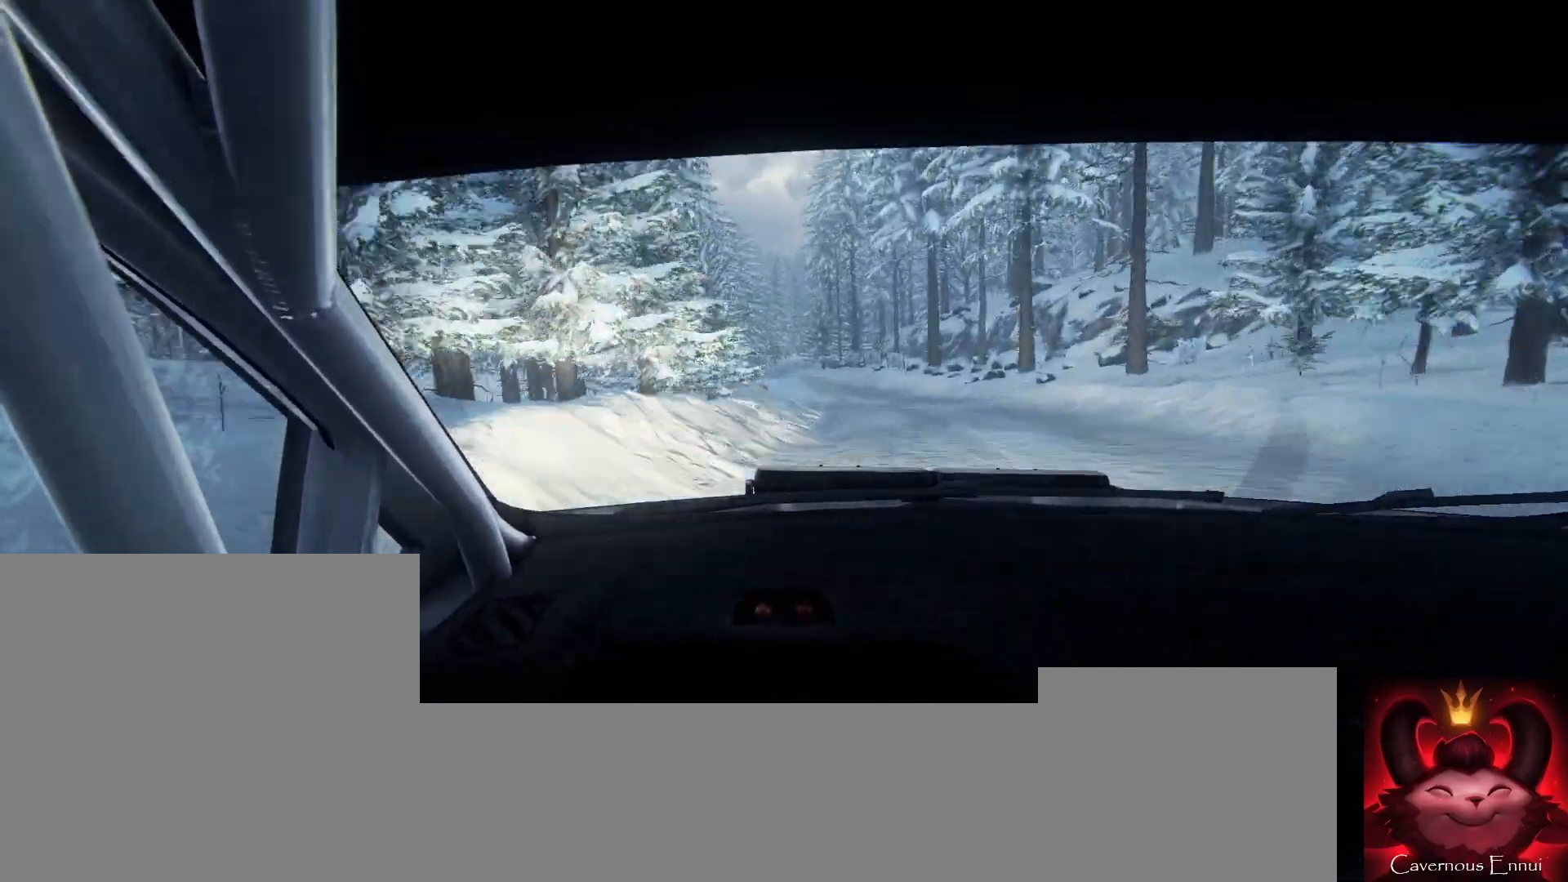
{"buttons": [], "left_stick": "left", "right_stick": "up", "events": [[67, "left_stick", "left"], [67, "right_stick", "up-right"], [167, "left_stick", "center"], [167, "right_stick", "center"], [367, "right_stick", "up"], [500, "left_stick", "left"]]}
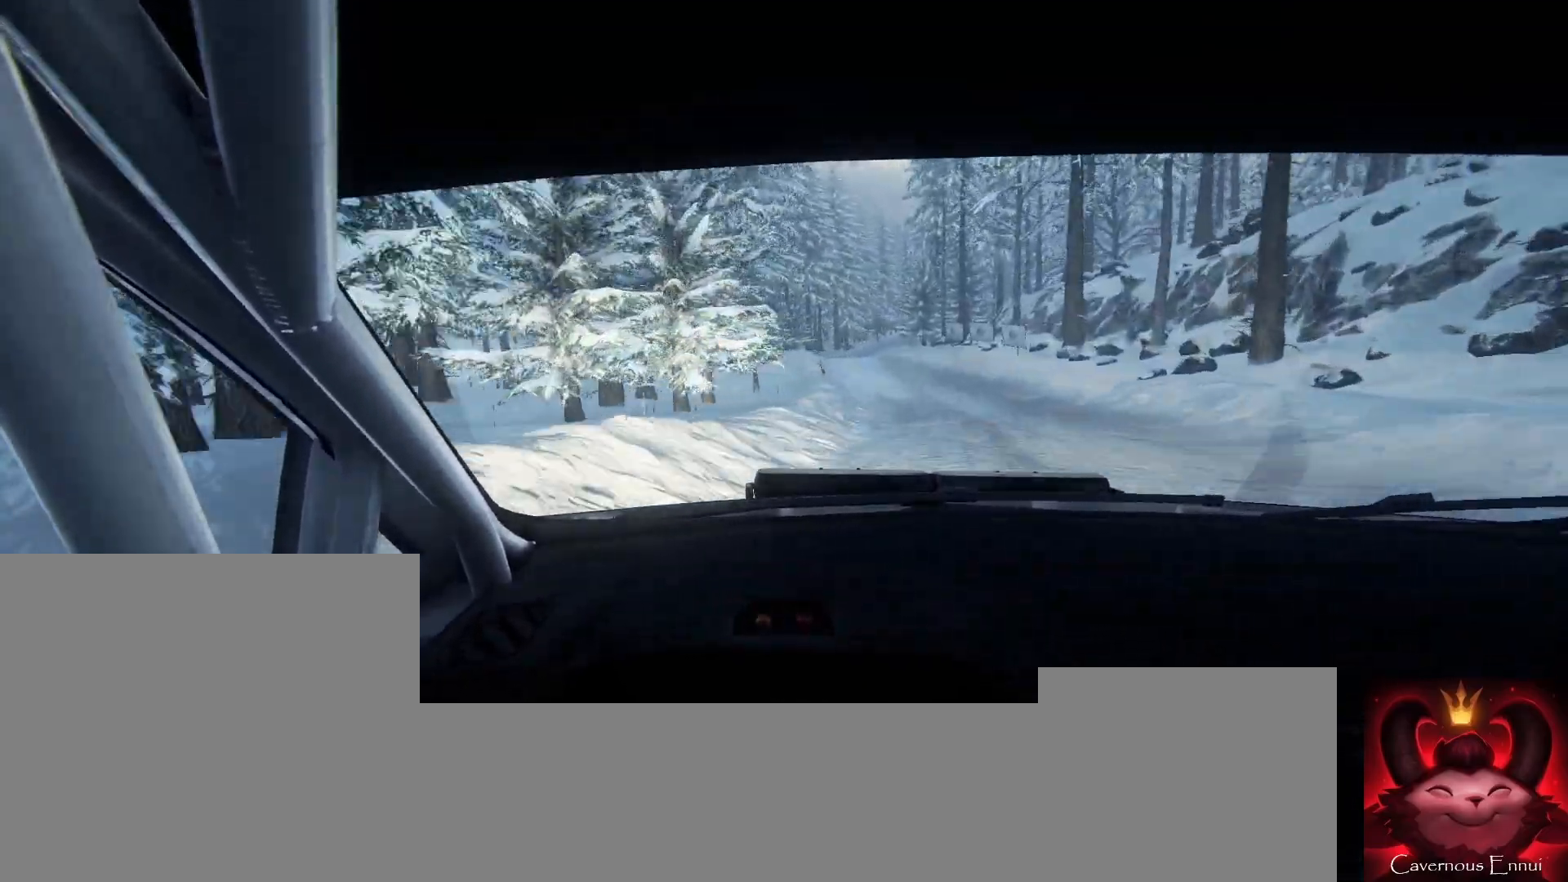
{"buttons": [], "left_stick": "center", "right_stick": "up", "events": [[133, "left_stick", "center"], [333, "left_stick", "down-left"], [467, "left_stick", "center"]]}
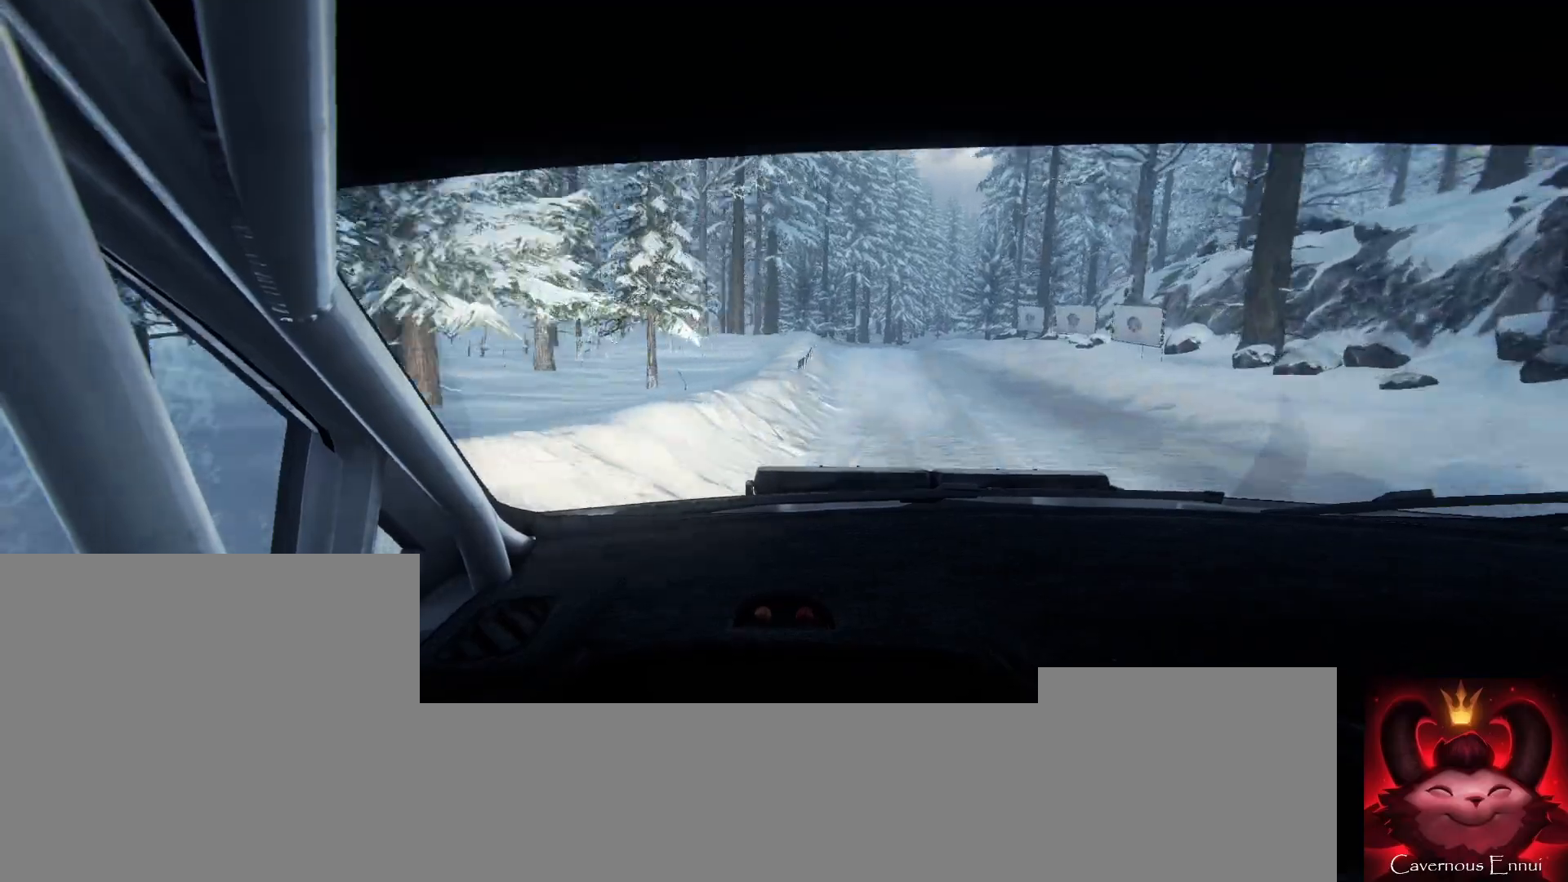
{"buttons": [], "left_stick": "center", "right_stick": "up", "events": [[167, "left_stick", "right"], [233, "right_stick", "center"], [500, "left_stick", "center"], [500, "right_stick", "up"]]}
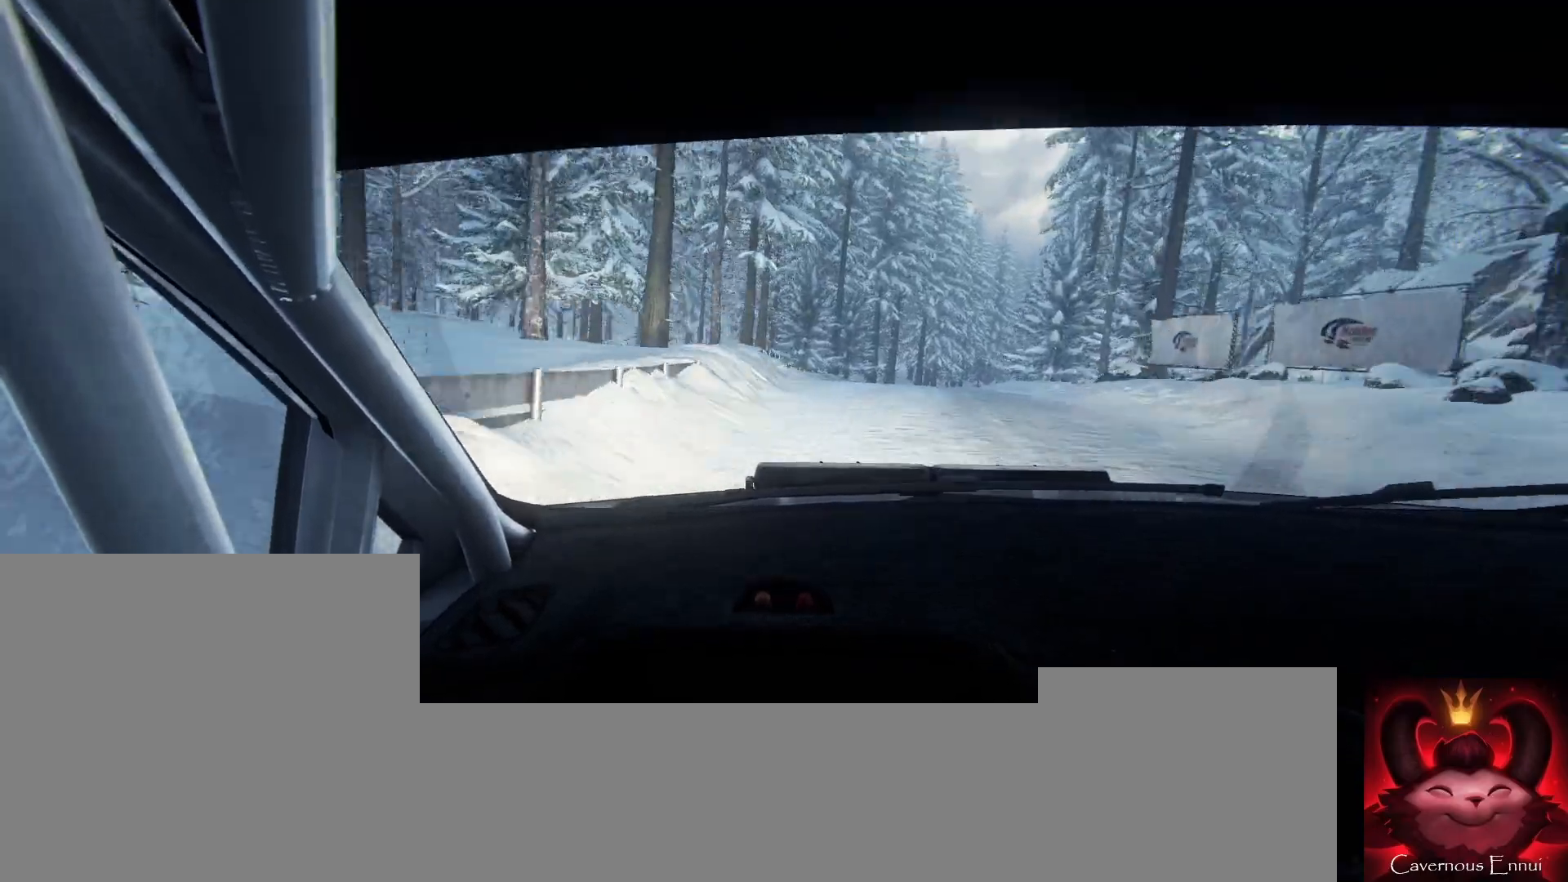
{"buttons": [], "left_stick": "center", "right_stick": "up", "events": [[200, "left_stick", "right"], [200, "right_stick", "center"], [333, "left_stick", "center"], [400, "right_stick", "up"]]}
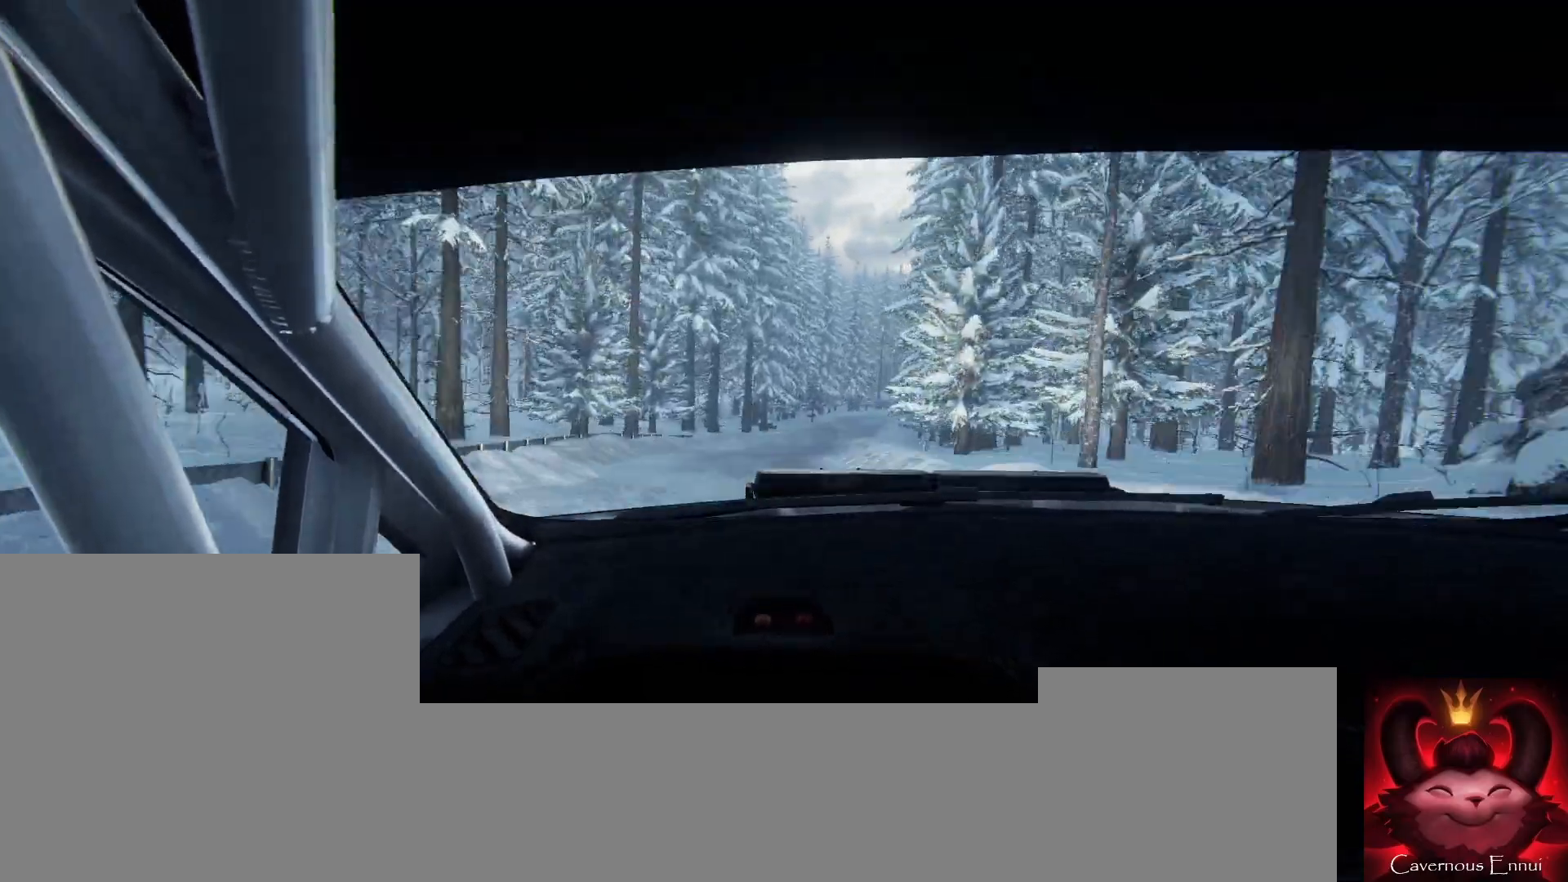
{"buttons": [], "left_stick": "center", "right_stick": "up", "events": [[133, "right_stick", "center"], [333, "left_stick", "right"], [467, "left_stick", "center"], [467, "right_stick", "up"]]}
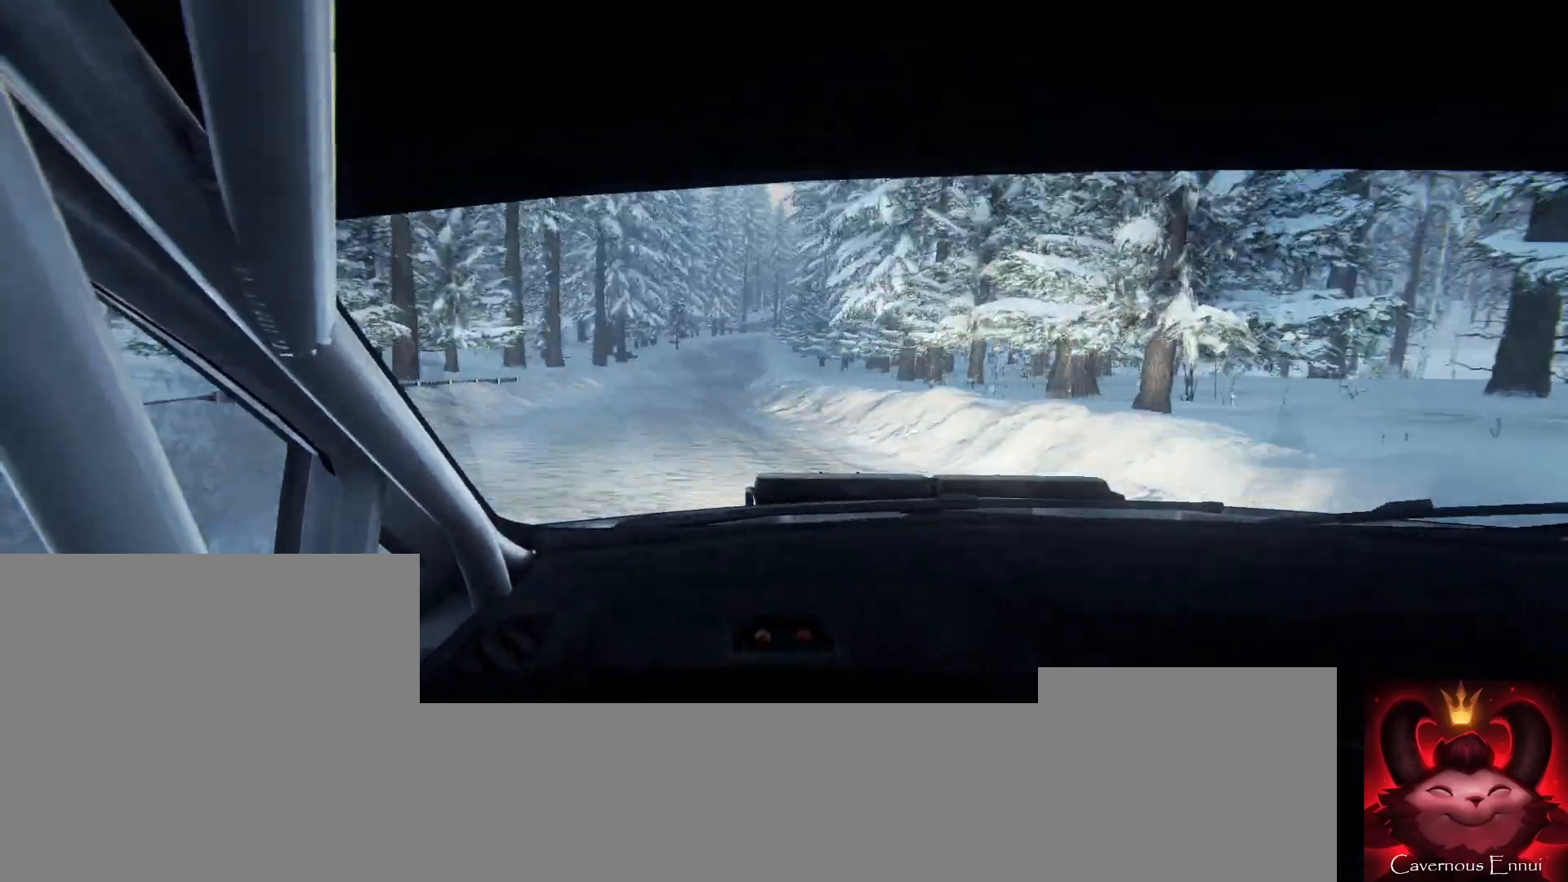
{"buttons": [], "left_stick": "right", "right_stick": "center", "events": [[67, "left_stick", "down-left"], [300, "left_stick", "center"], [500, "left_stick", "right"], [500, "right_stick", "center"]]}
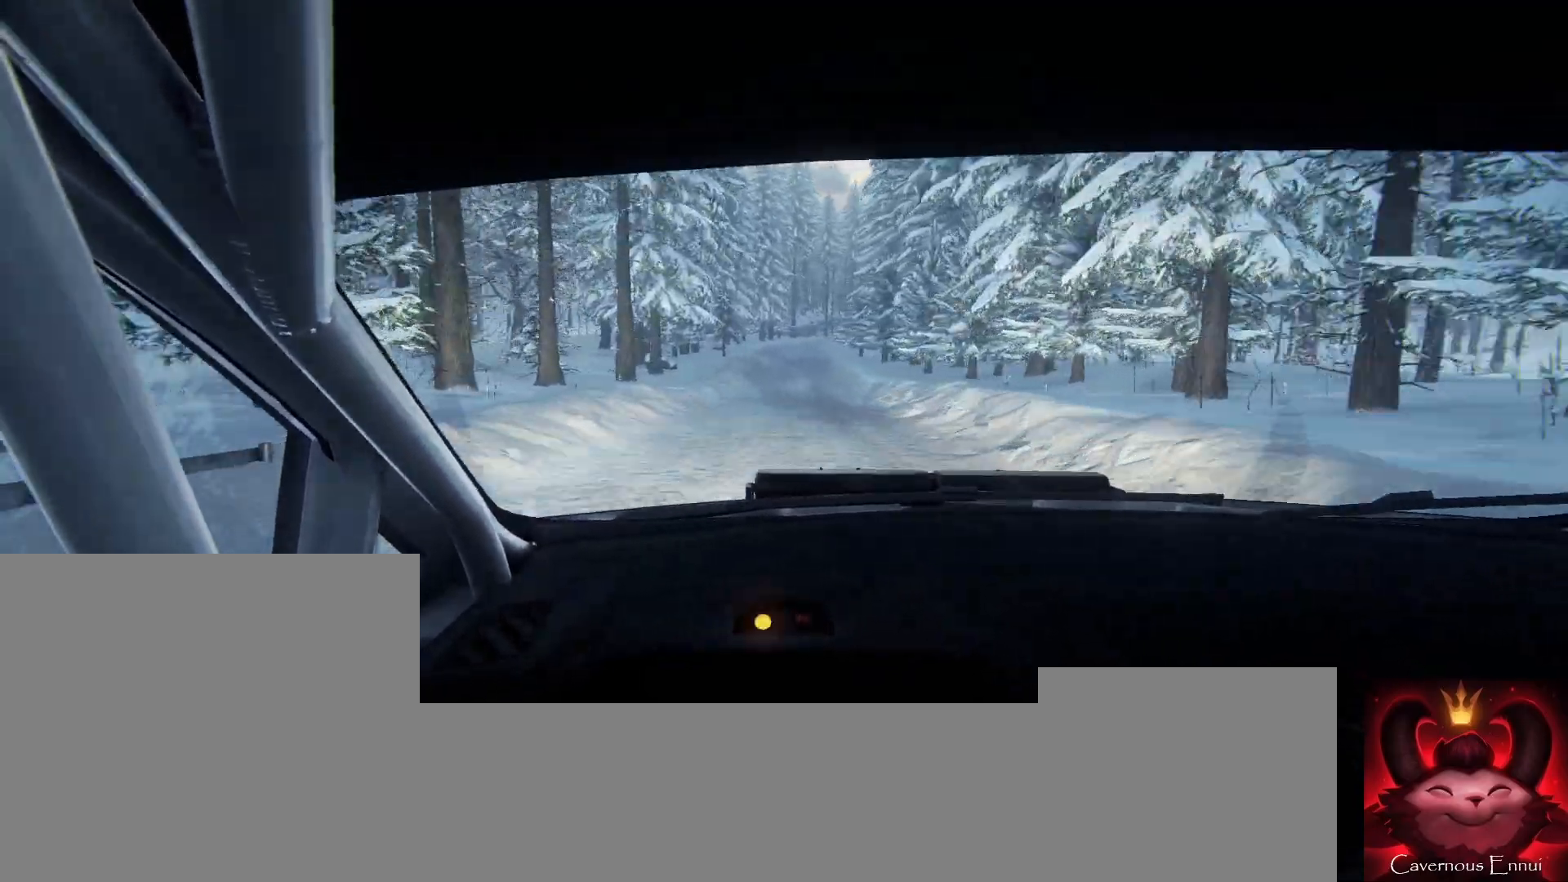
{"buttons": [], "left_stick": "left", "right_stick": "center", "events": [[300, "right_stick", "up"], [333, "left_stick", "center"], [433, "right_stick", "center"], [467, "left_stick", "left"]]}
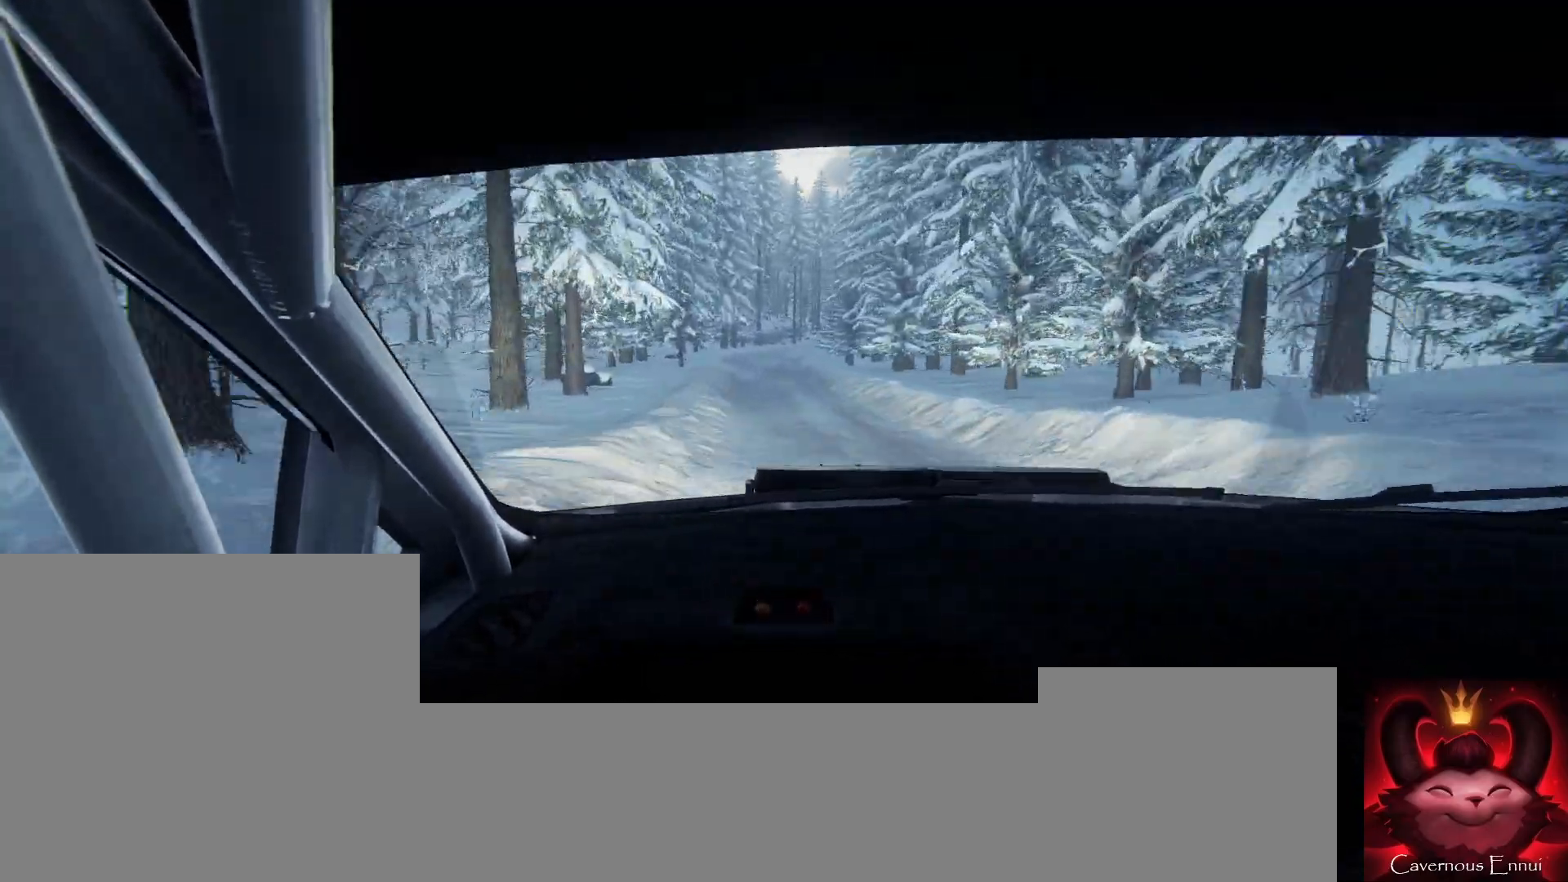
{"buttons": [], "left_stick": "center", "right_stick": "center", "events": [[100, "left_stick", "center"], [100, "right_stick", "up-right"], [233, "right_stick", "up"], [300, "left_stick", "left"], [400, "left_stick", "center"], [433, "right_stick", "center"]]}
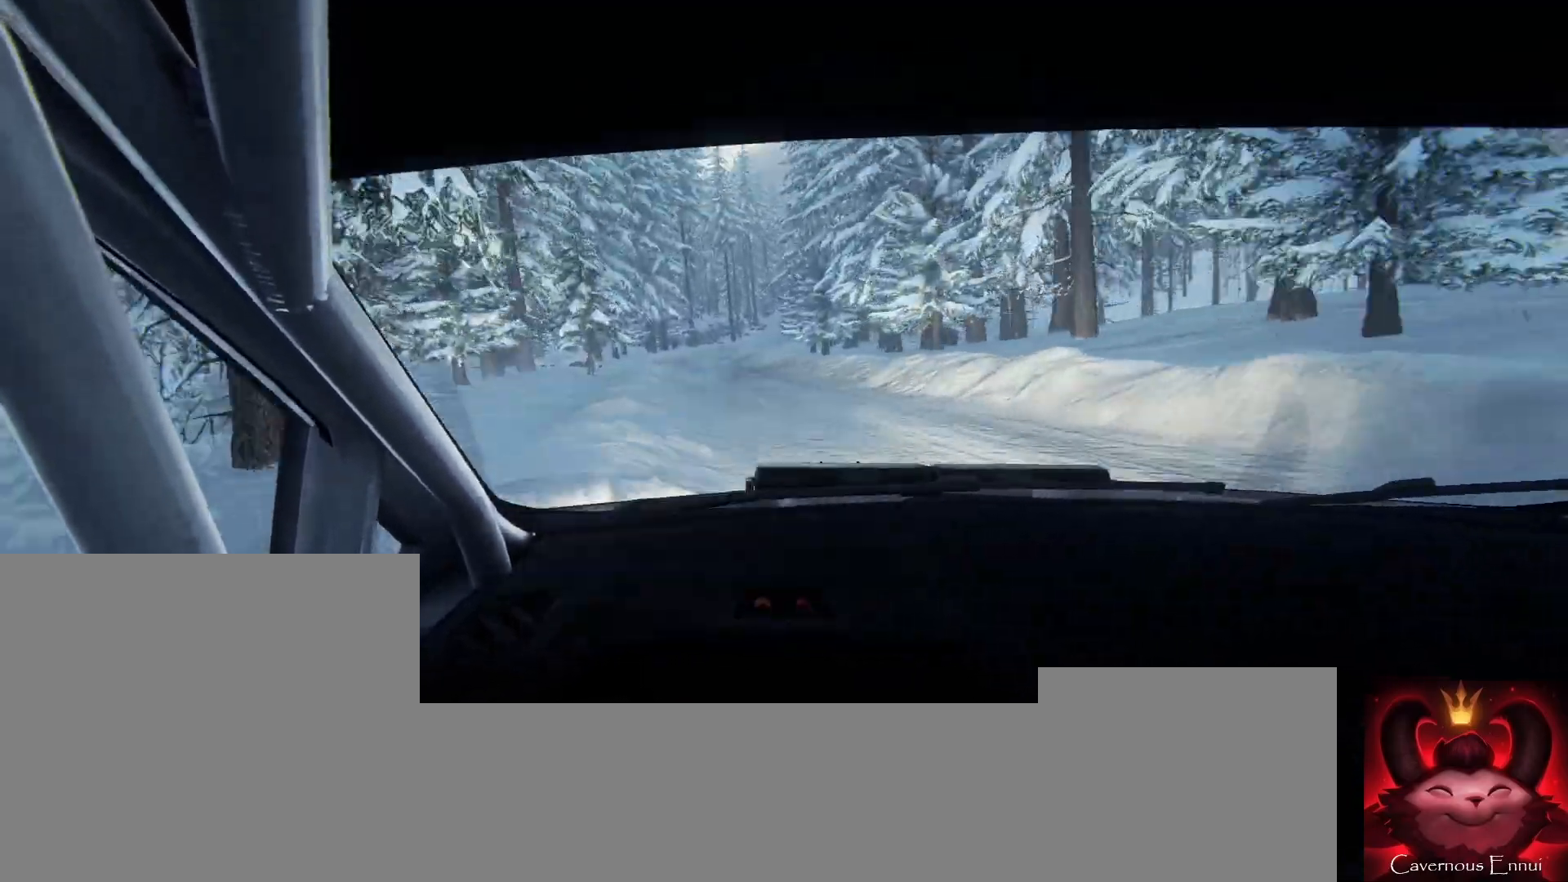
{"buttons": [], "left_stick": "center", "right_stick": "center", "events": [[133, "left_stick", "right"], [300, "left_stick", "center"], [367, "right_stick", "up"], [500, "right_stick", "center"]]}
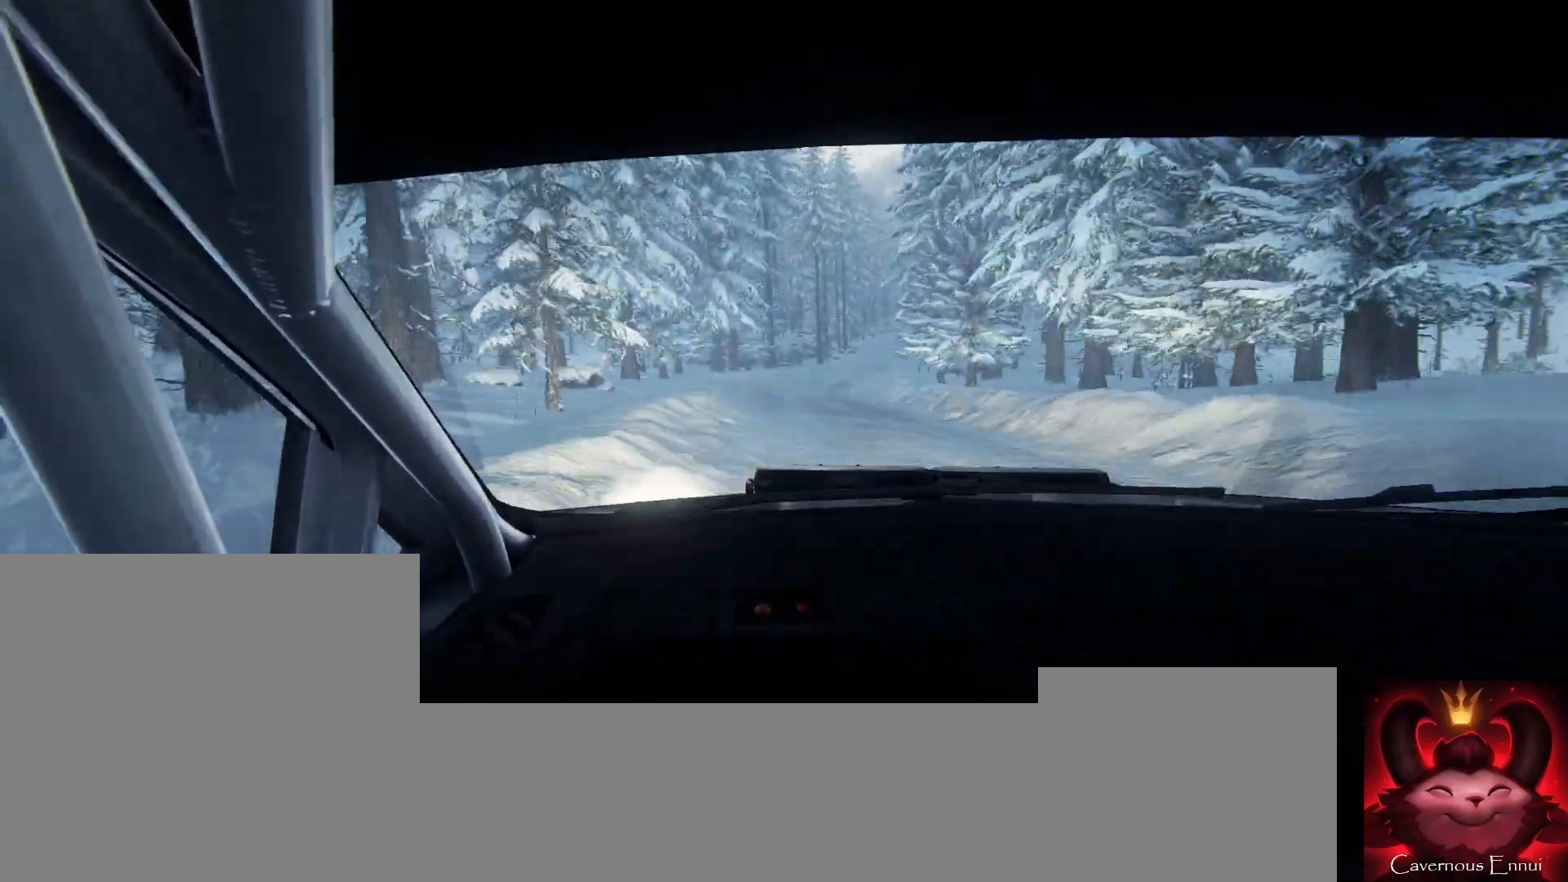
{"buttons": [], "left_stick": "right", "right_stick": "center", "events": [[233, "left_stick", "right"]]}
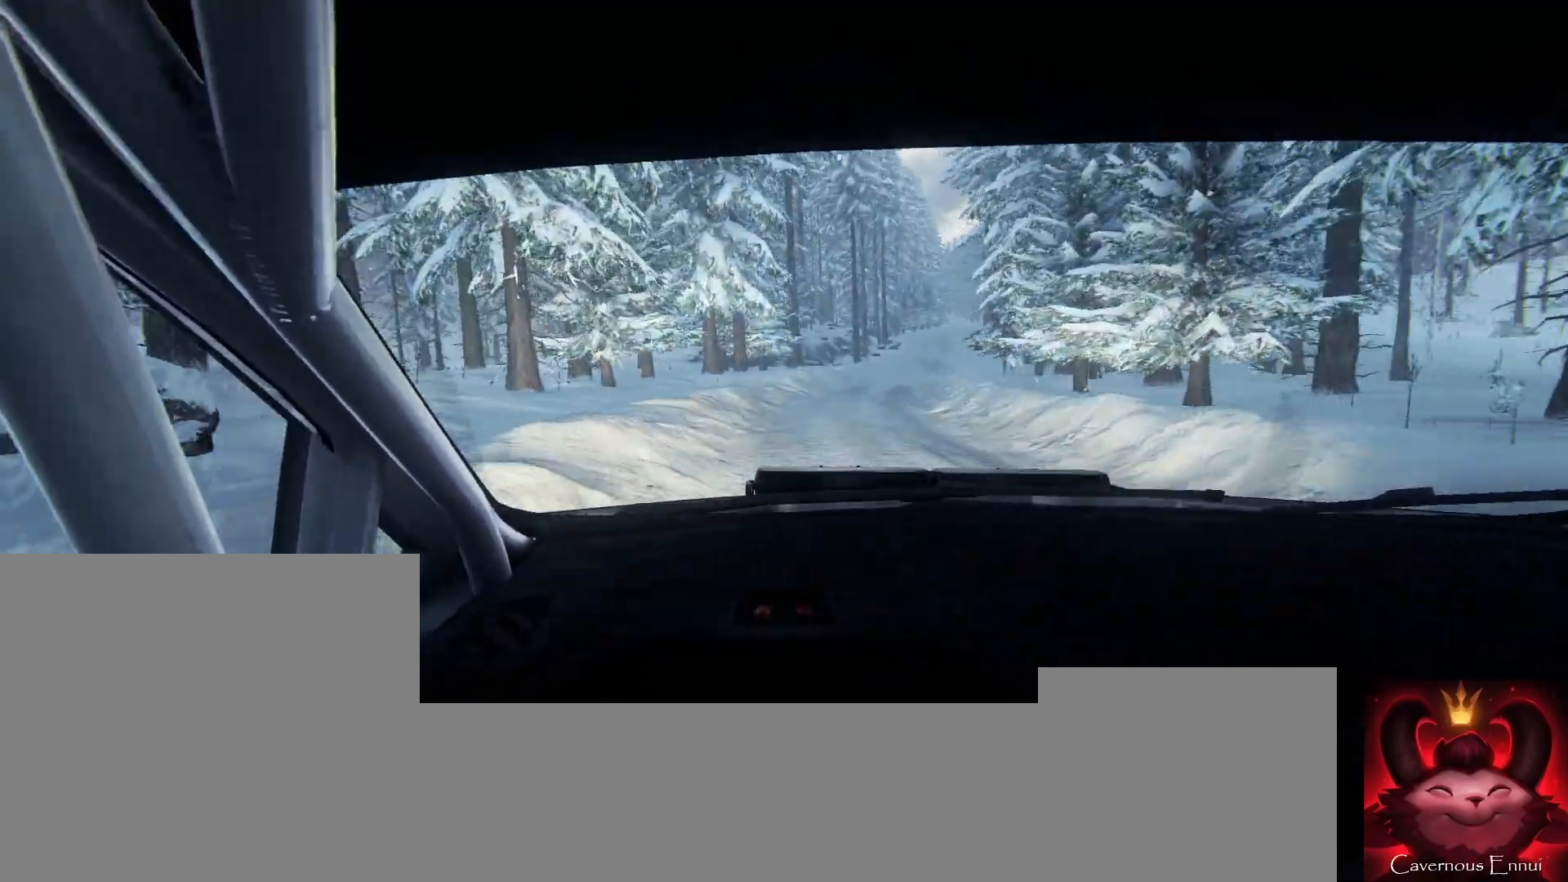
{"buttons": [], "left_stick": "down-left", "right_stick": "center", "events": [[233, "left_stick", "center"], [267, "right_stick", "up"], [400, "right_stick", "center"], [500, "left_stick", "down-left"]]}
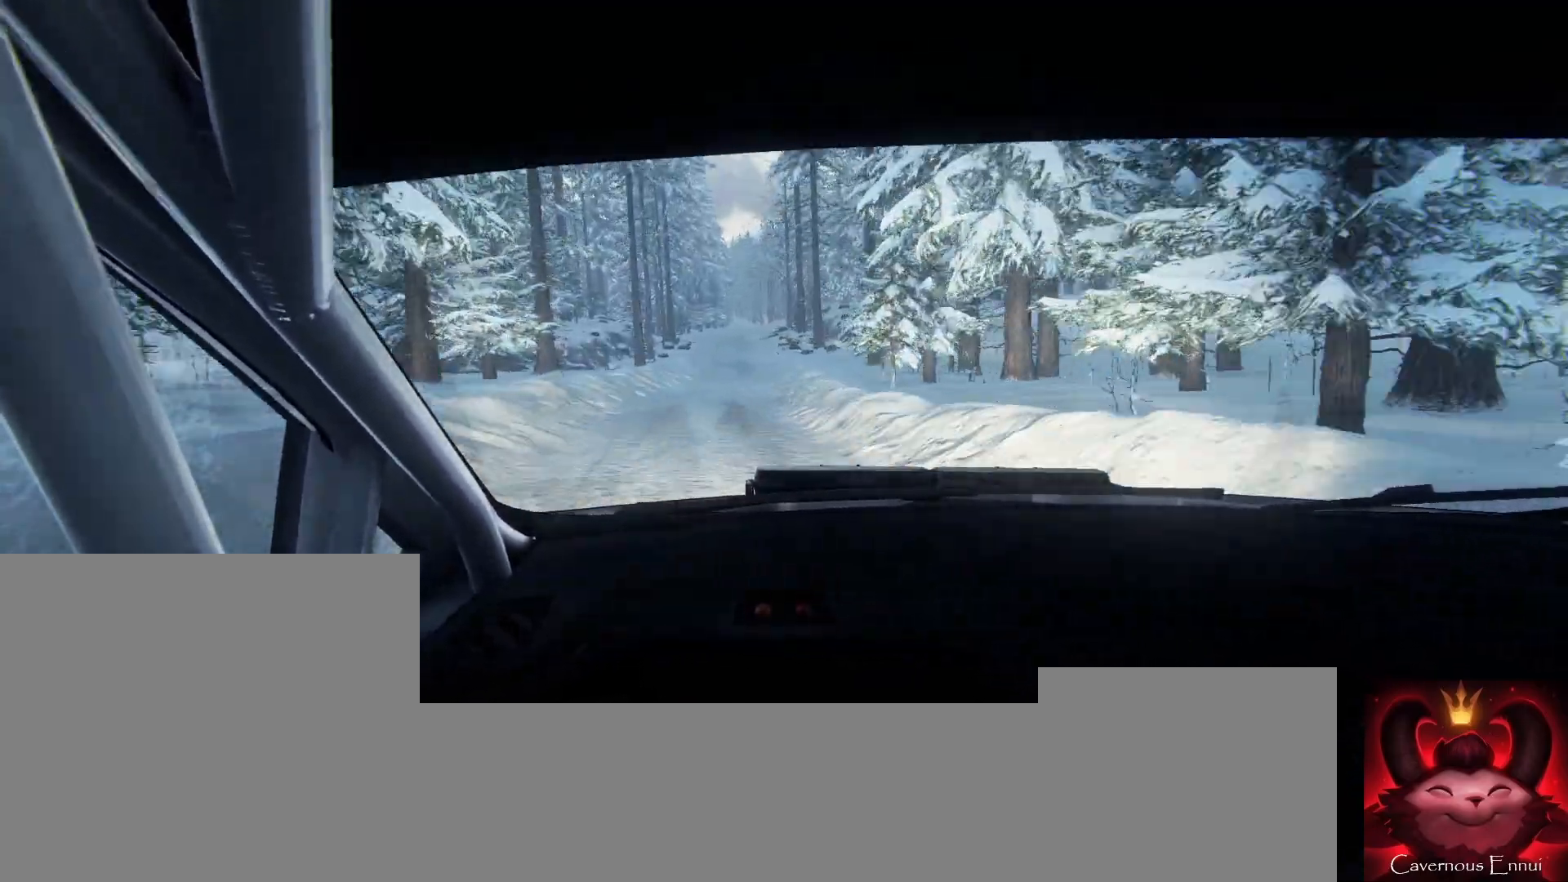
{"buttons": [], "left_stick": "center", "right_stick": "up", "events": [[33, "right_stick", "up"], [333, "left_stick", "center"]]}
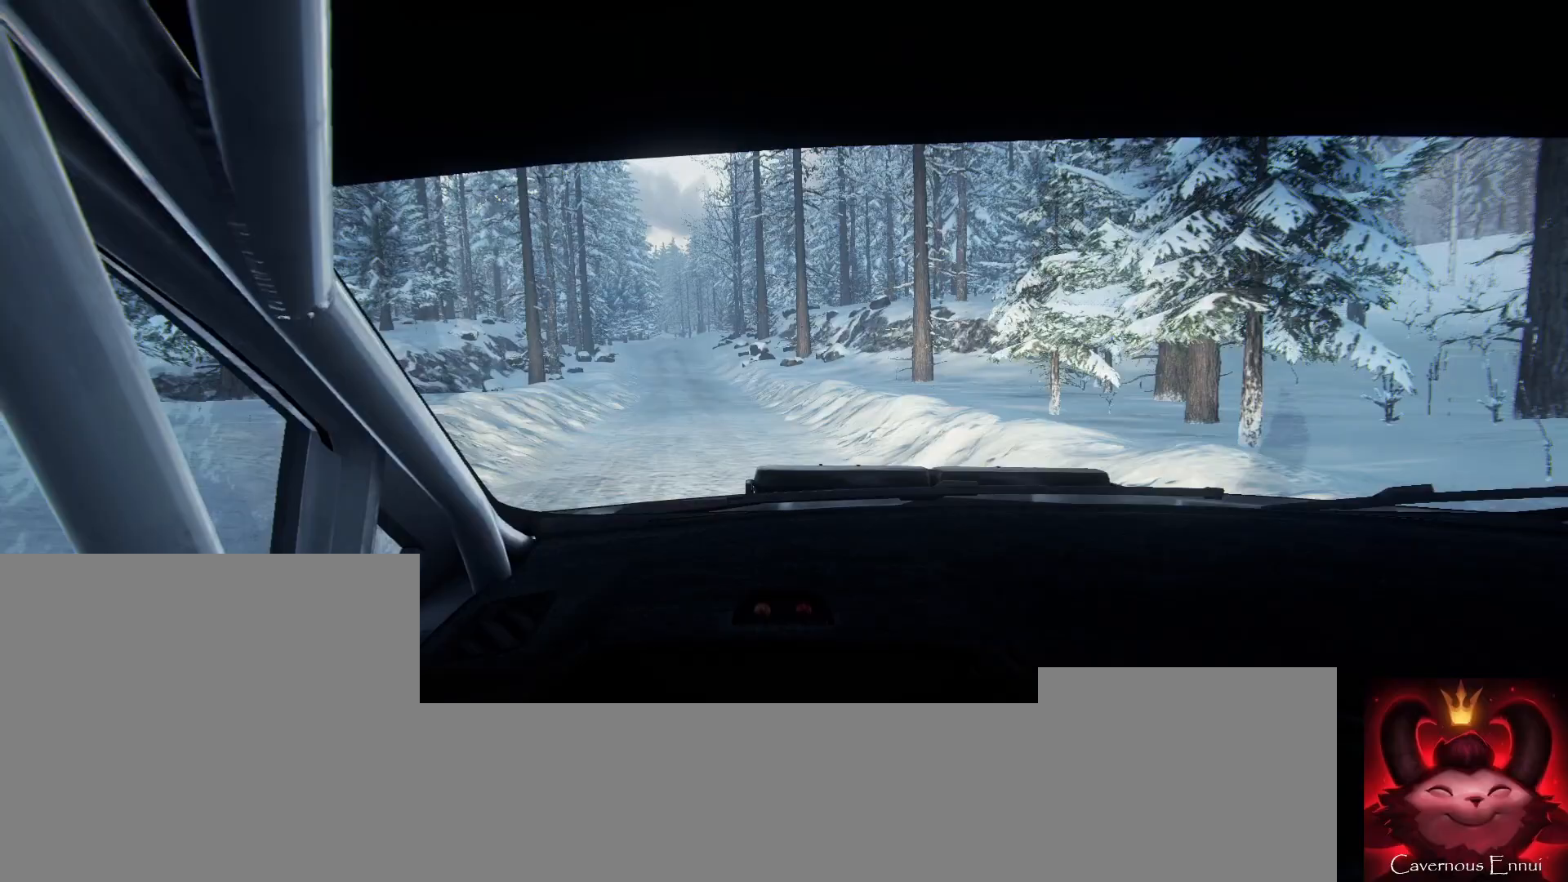
{"buttons": [], "left_stick": "center", "right_stick": "up", "events": [[200, "left_stick", "left"], [333, "left_stick", "center"]]}
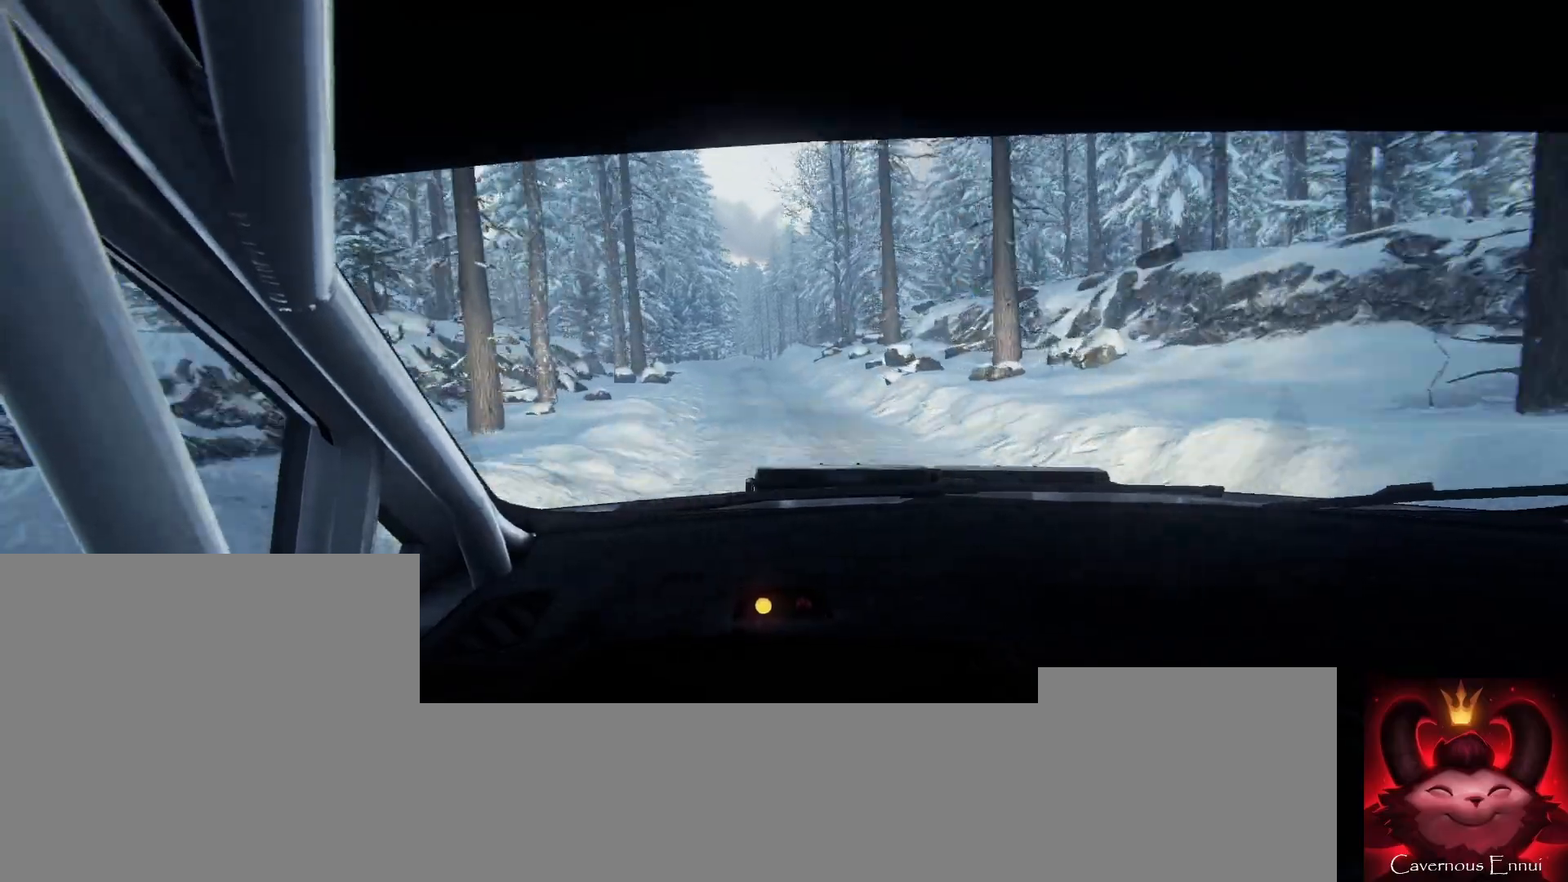
{"buttons": [], "left_stick": "center", "right_stick": "up", "events": [[267, "R1", "down"], [333, "R1", "up"]]}
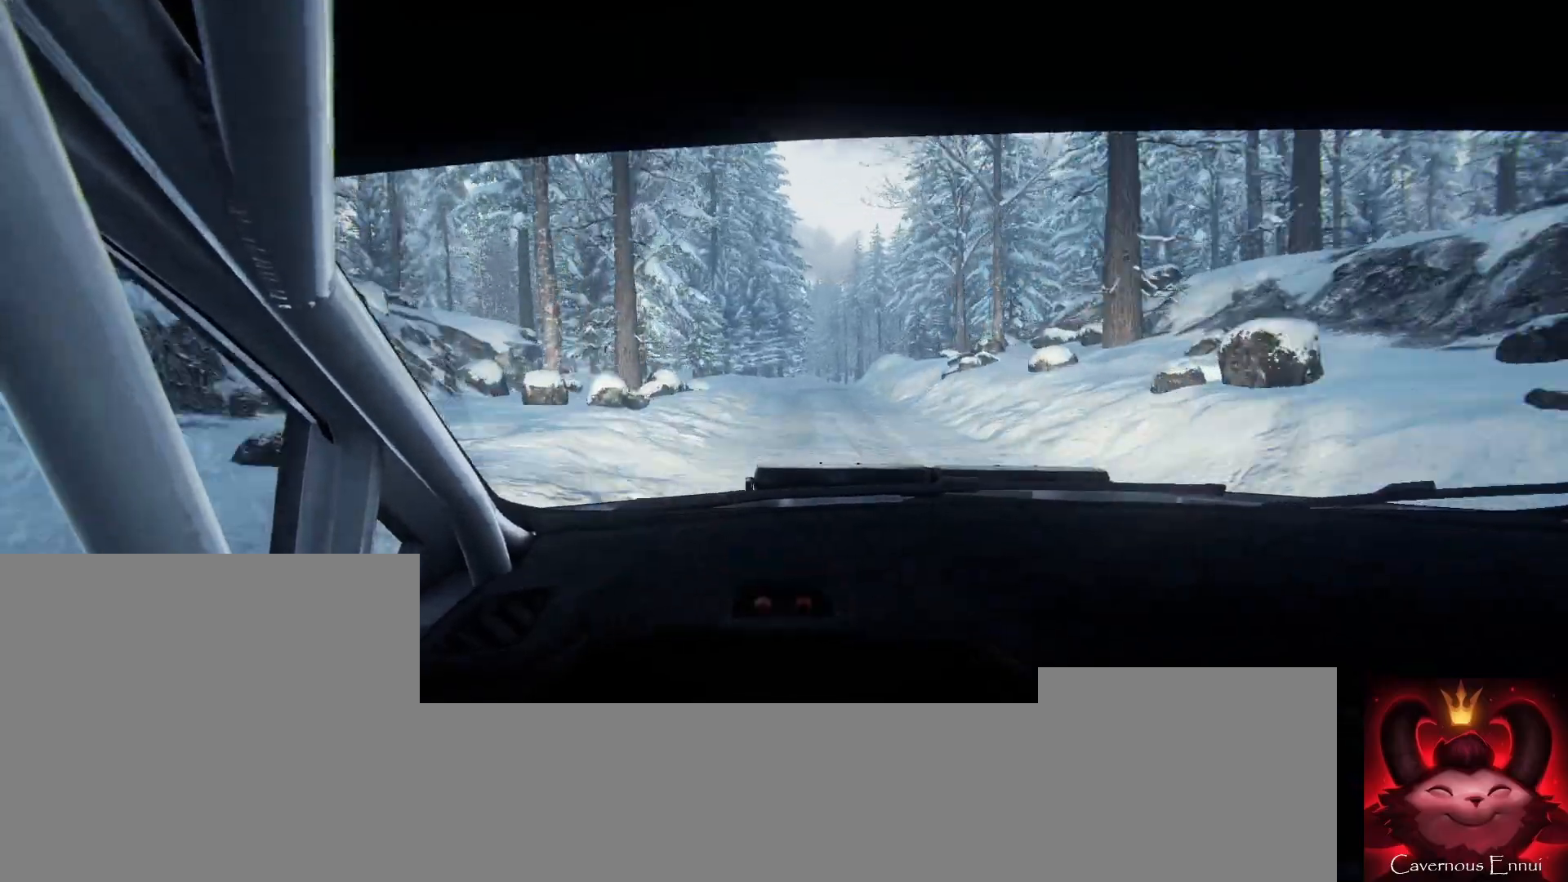
{"buttons": [], "left_stick": "right", "right_stick": "center", "events": [[67, "left_stick", "right"], [367, "left_stick", "center"], [467, "left_stick", "right"], [467, "right_stick", "center"]]}
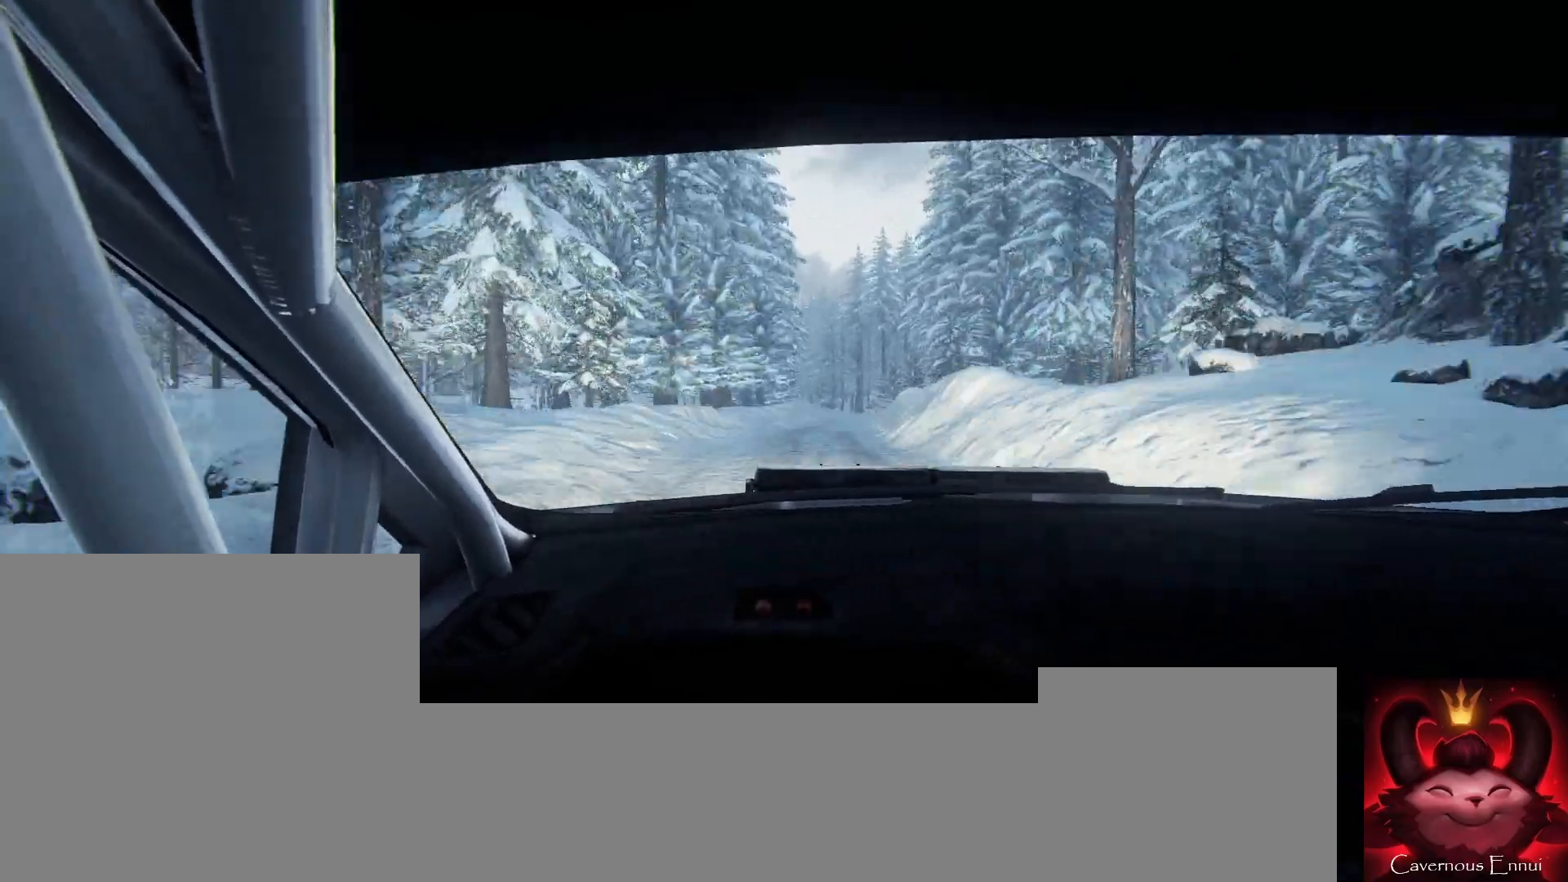
{"buttons": [], "left_stick": "left", "right_stick": "center", "events": [[200, "L2", "down"], [267, "L2", "up"], [267, "left_stick", "center"], [267, "right_stick", "up"], [400, "right_stick", "center"], [500, "left_stick", "left"]]}
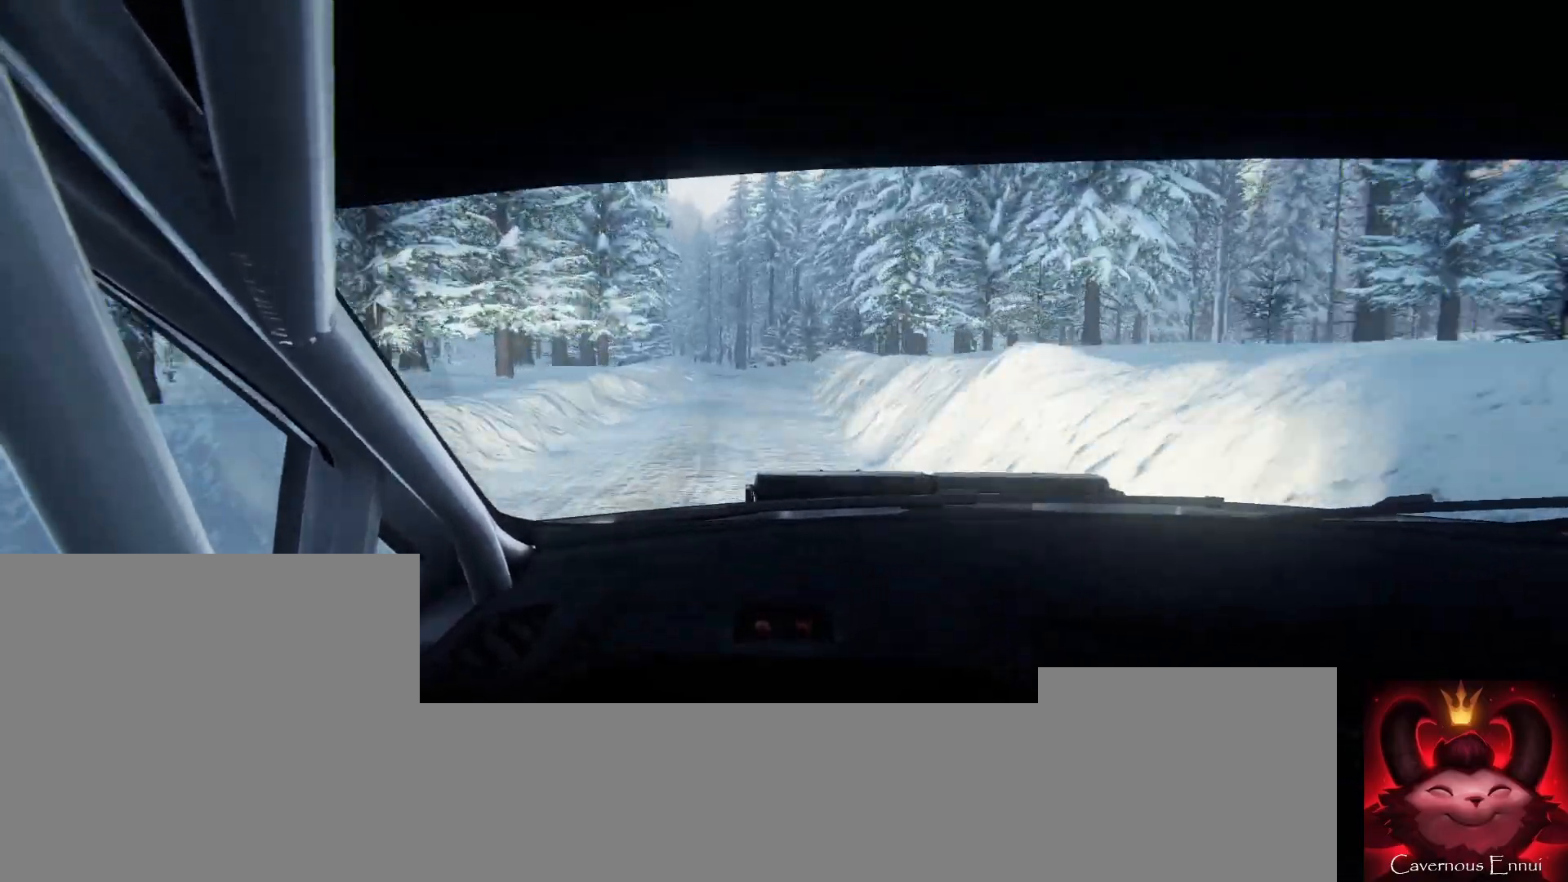
{"buttons": [], "left_stick": "center", "right_stick": "up", "events": [[100, "right_stick", "up"], [200, "left_stick", "center"], [267, "left_stick", "left"], [433, "left_stick", "center"]]}
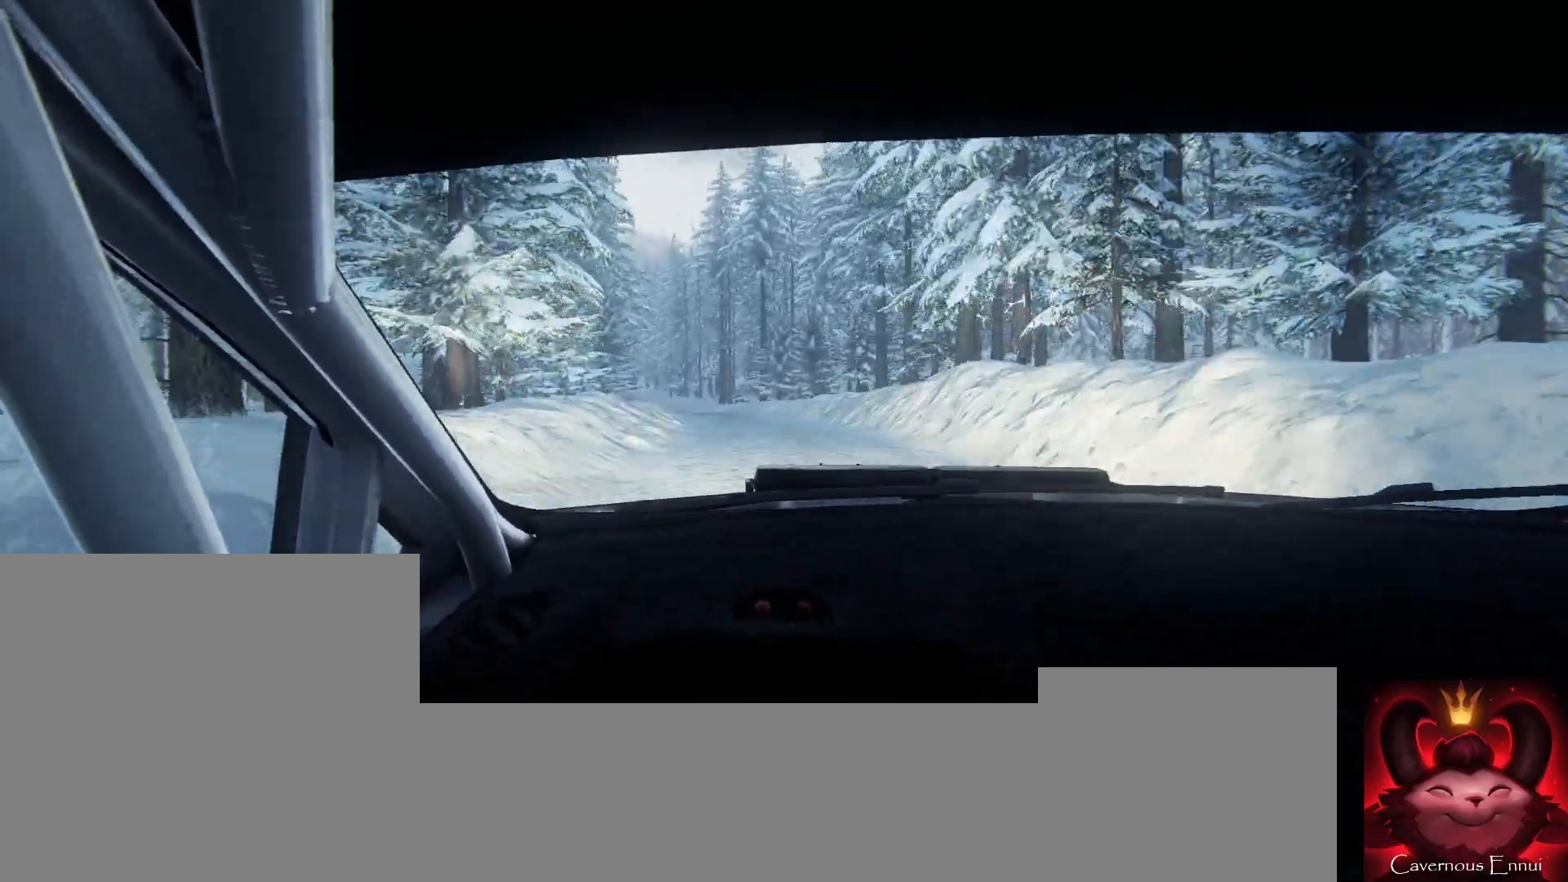
{"buttons": [], "left_stick": "center", "right_stick": "up", "events": [[167, "left_stick", "left"], [267, "right_stick", "center"], [400, "left_stick", "center"], [500, "right_stick", "up"]]}
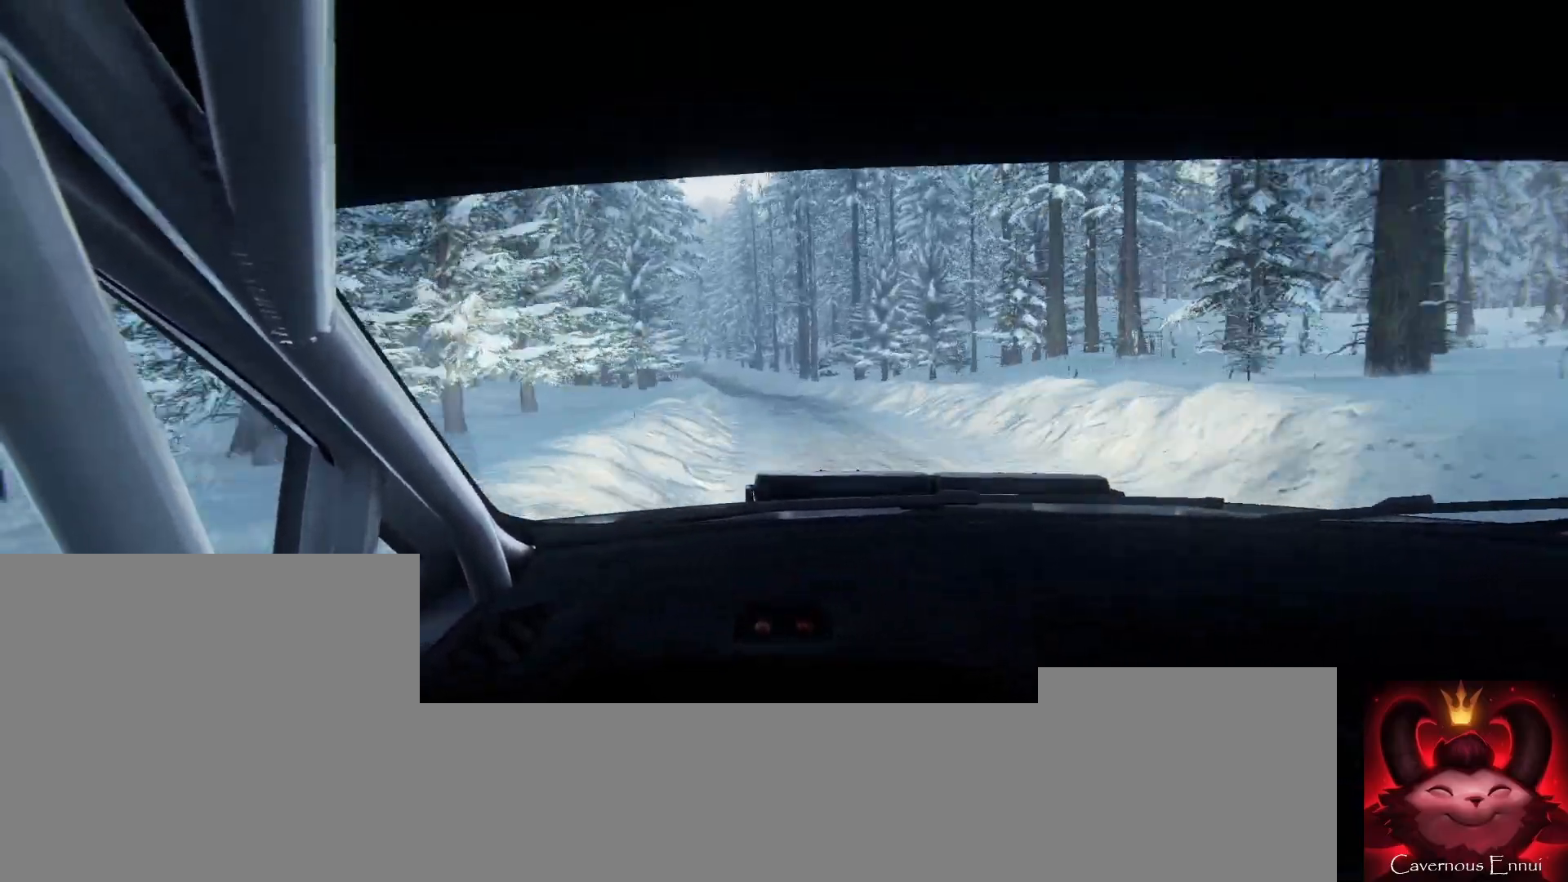
{"buttons": [], "left_stick": "down-left", "right_stick": "center", "events": [[300, "left_stick", "down-left"], [300, "right_stick", "center"]]}
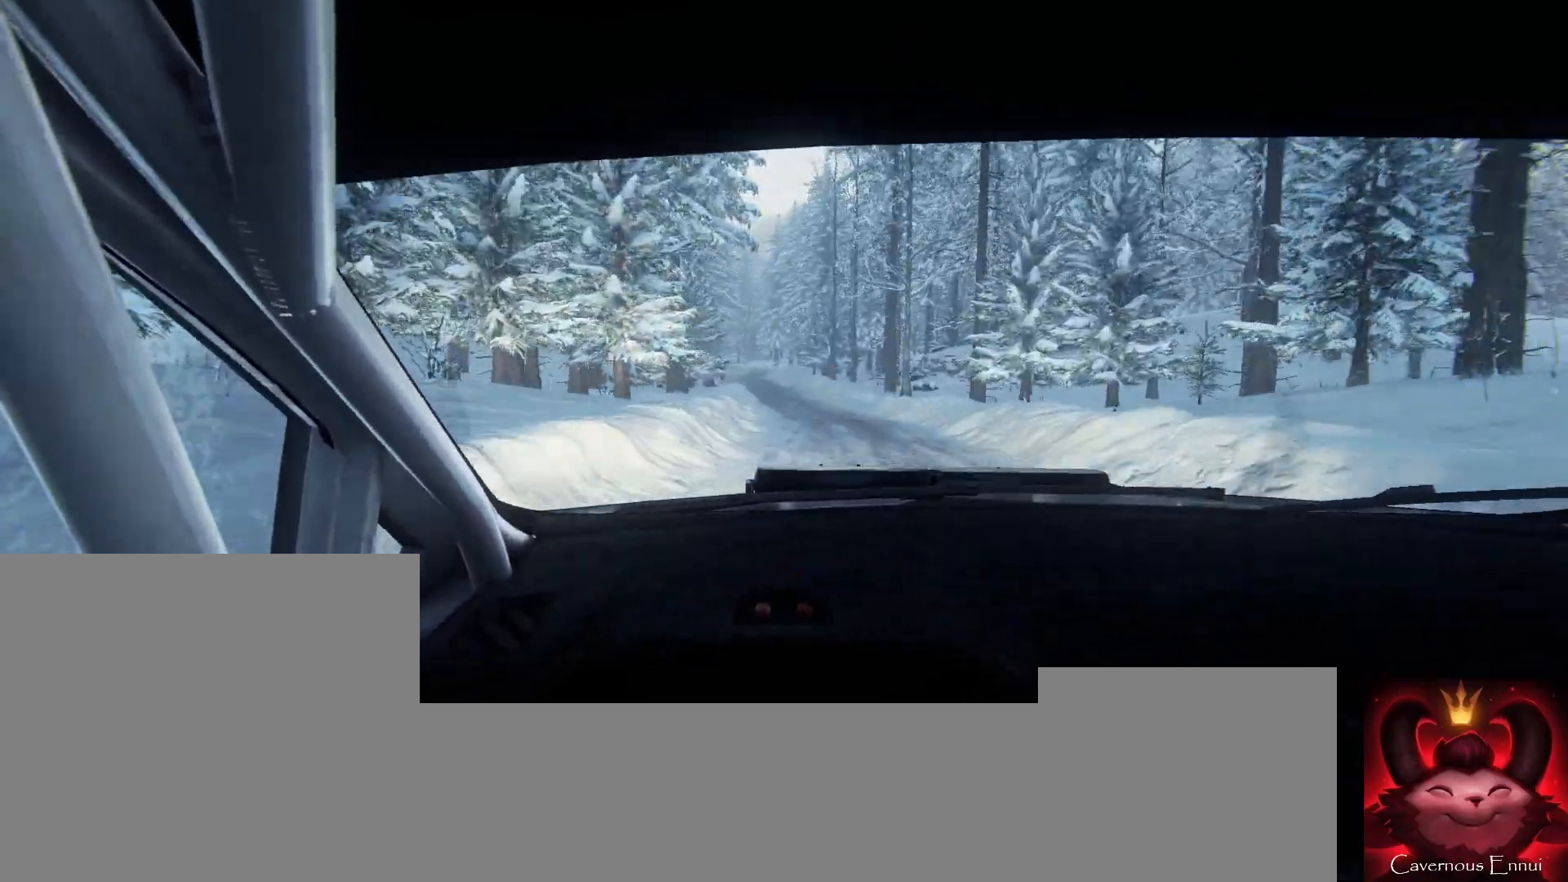
{"buttons": [], "left_stick": "center", "right_stick": "up", "events": [[33, "left_stick", "center"], [100, "left_stick", "left"], [100, "right_stick", "up"], [200, "right_stick", "center"], [233, "left_stick", "center"], [400, "right_stick", "up"]]}
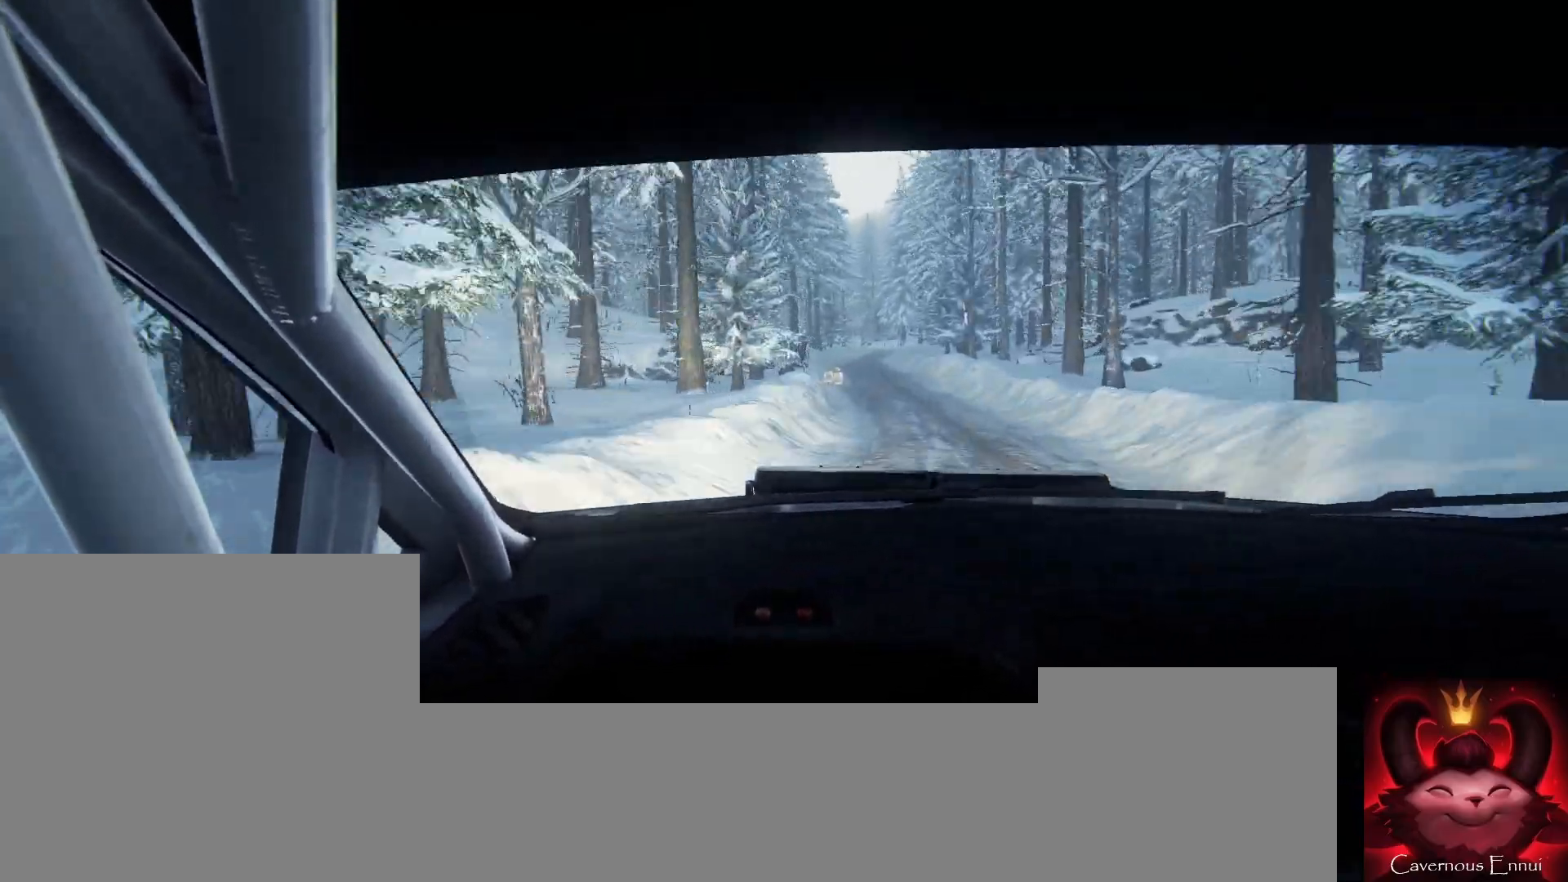
{"buttons": [], "left_stick": "right", "right_stick": "up", "events": [[67, "left_stick", "right"], [200, "left_stick", "center"], [400, "left_stick", "down-left"], [500, "left_stick", "right"]]}
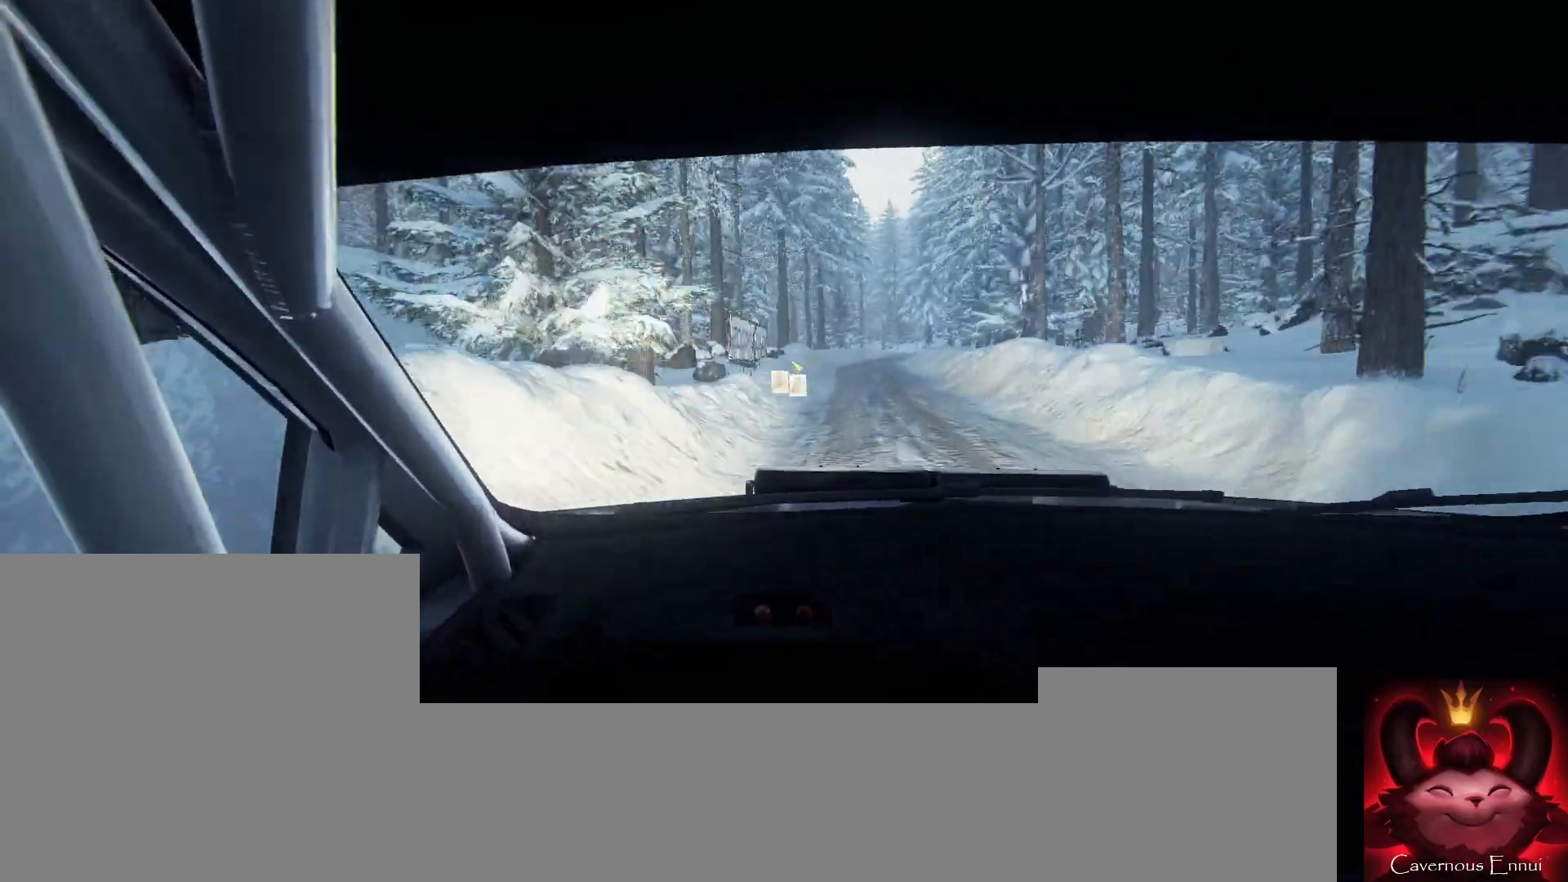
{"buttons": [], "left_stick": "right", "right_stick": "up", "events": [[33, "left_stick", "center"], [233, "left_stick", "right"]]}
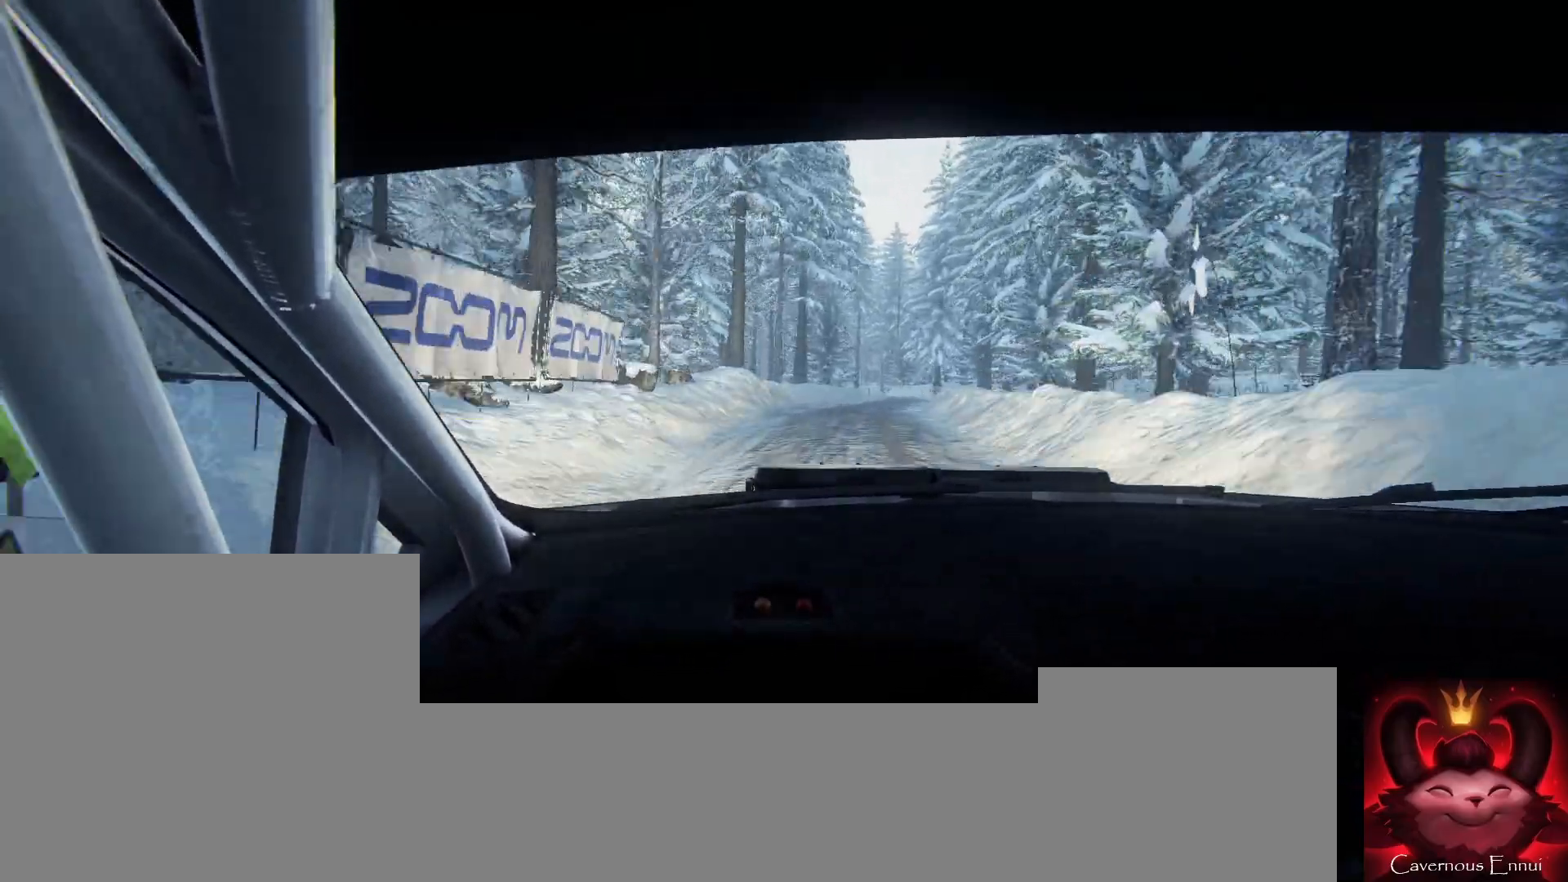
{"buttons": [], "left_stick": "center", "right_stick": "up", "events": [[33, "right_stick", "center"], [100, "left_stick", "center"], [233, "left_stick", "right"], [467, "left_stick", "center"], [467, "right_stick", "up"]]}
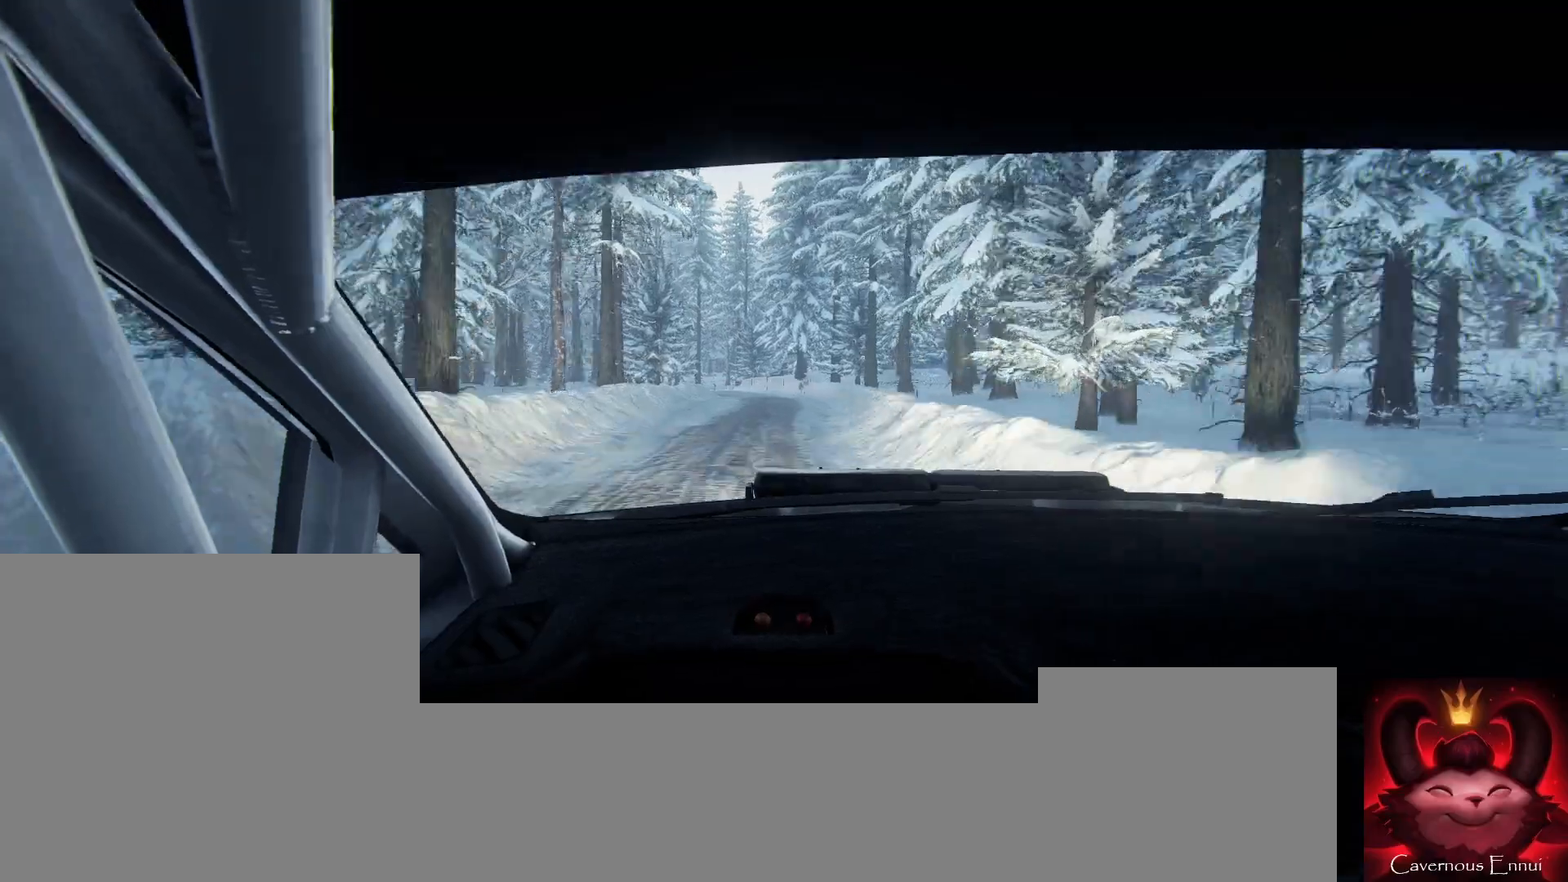
{"buttons": ["L1", "L2"], "left_stick": "left", "right_stick": "center", "events": [[100, "left_stick", "down-left"], [100, "right_stick", "center"], [267, "right_stick", "up"], [333, "L2", "down"], [367, "left_stick", "left"], [467, "L1", "down"], [500, "right_stick", "center"]]}
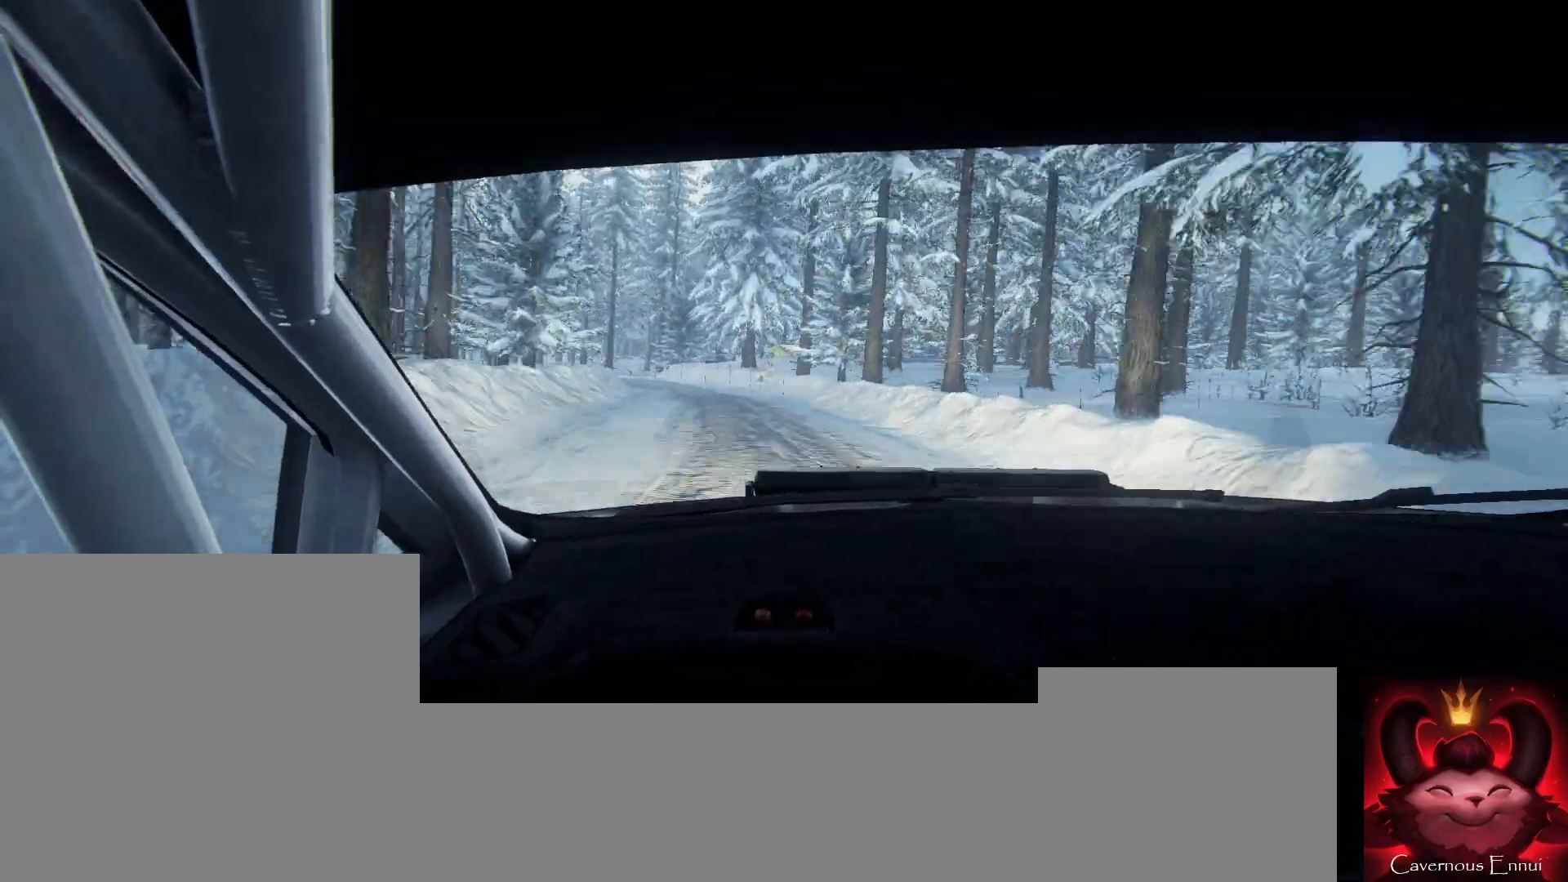
{"buttons": ["L2"], "left_stick": "right", "right_stick": "center", "events": [[100, "L1", "up"], [167, "L2", "up"], [167, "left_stick", "center"], [267, "L2", "down"], [333, "L1", "down"], [400, "L2", "up"], [467, "L1", "up"], [467, "left_stick", "right"], [500, "L2", "down"]]}
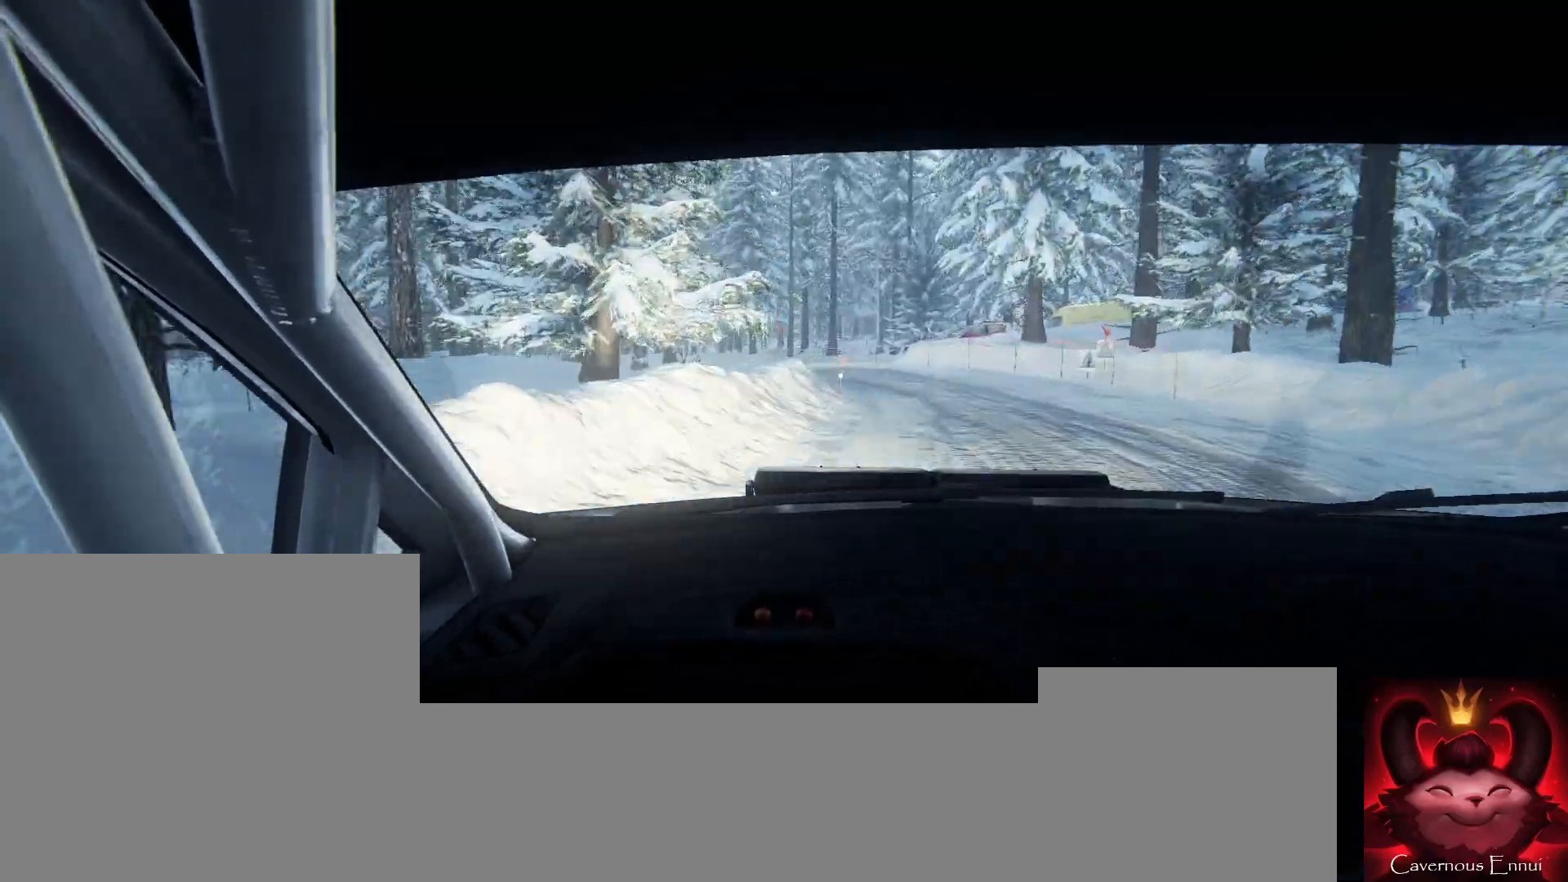
{"buttons": [], "left_stick": "left", "right_stick": "center", "events": [[233, "left_stick", "center"], [300, "left_stick", "left"], [500, "L2", "up"]]}